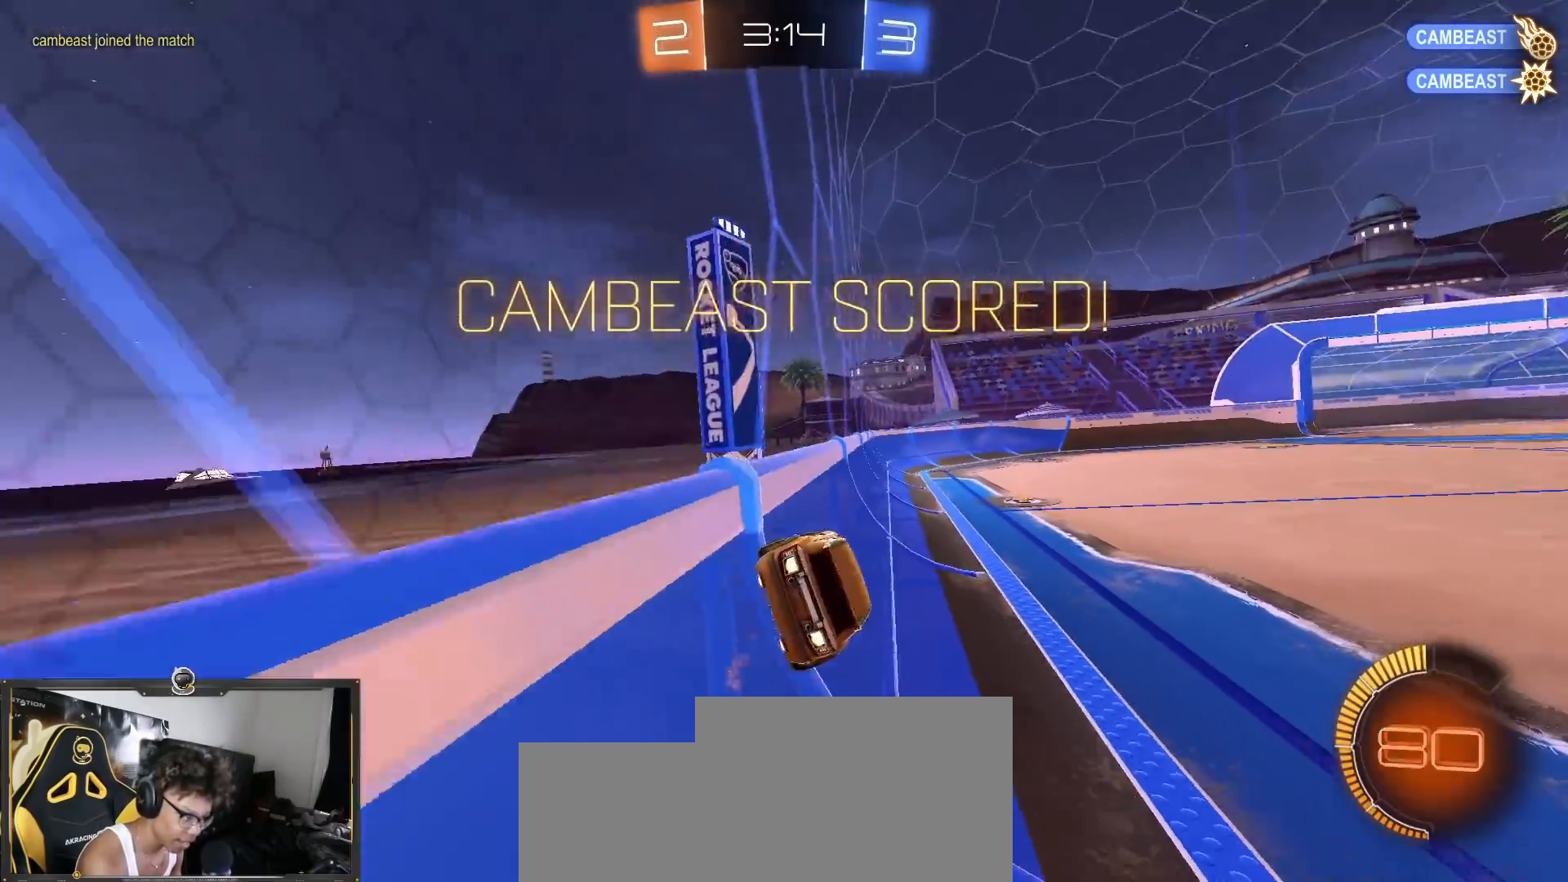
Gameplay with a controller (PlayStation layout); each line is a JSON object with the inputs held at the frame after it. "events" lists button and stick changes between this image and that frame as [ms after this image, input, new state], when the widget could be followed in between. Not read: R3.
{"buttons": ["CROSS", "R1", "R2"], "left_stick": "up-left", "right_stick": "center", "events": [[317, "CROSS", "down"], [417, "CROSS", "up"], [434, "left_stick", "up-left"], [484, "CROSS", "down"]]}
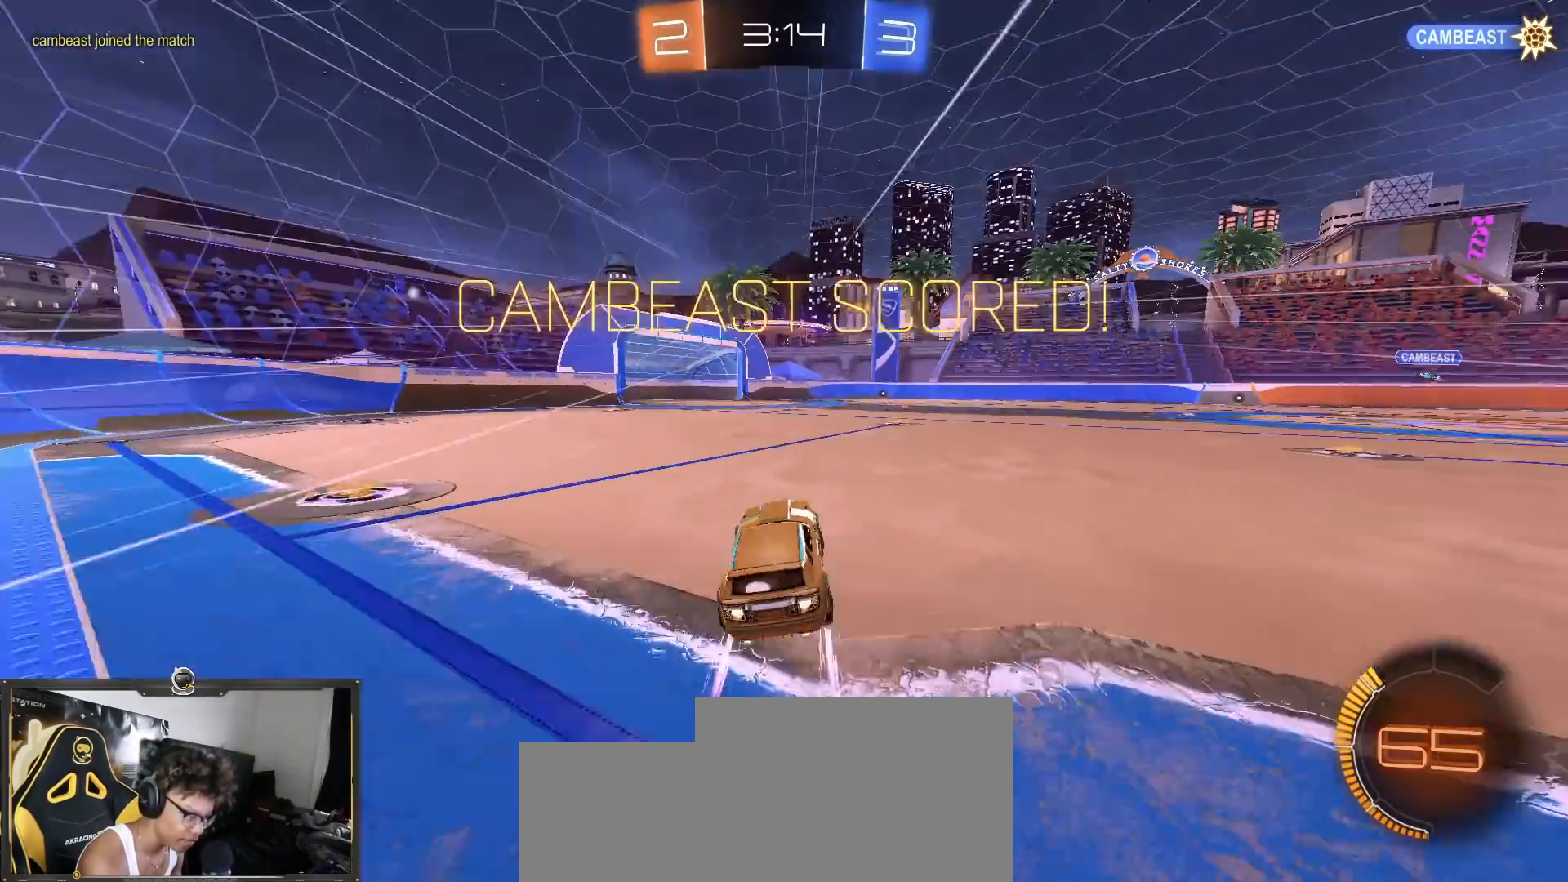
{"buttons": ["R1", "R2"], "left_stick": "up-left", "right_stick": "center", "events": [[33, "CROSS", "up"], [50, "TRIANGLE", "down"], [50, "left_stick", "down"], [133, "TRIANGLE", "up"], [200, "TRIANGLE", "down"], [300, "TRIANGLE", "up"], [367, "left_stick", "up-left"], [417, "CROSS", "down"], [500, "CROSS", "up"]]}
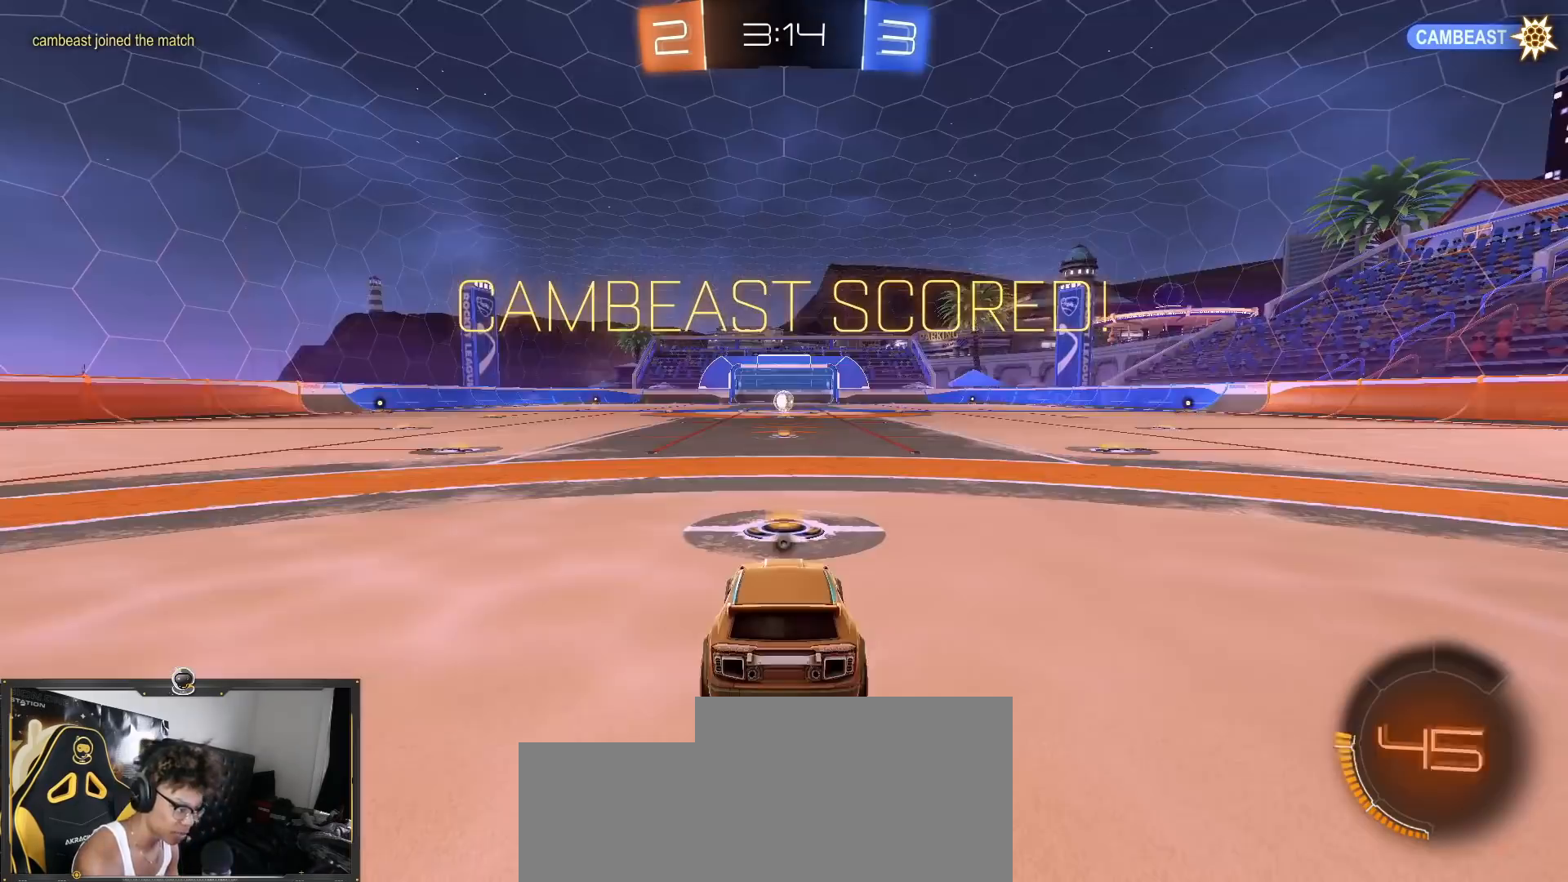
{"buttons": ["TRIANGLE", "R2"], "left_stick": "center", "right_stick": "center", "events": [[83, "CROSS", "down"], [150, "CROSS", "up"], [184, "R1", "up"], [234, "CROSS", "down"], [267, "left_stick", "center"], [334, "CROSS", "up"], [400, "CROSS", "down"], [484, "CROSS", "up"], [501, "TRIANGLE", "down"]]}
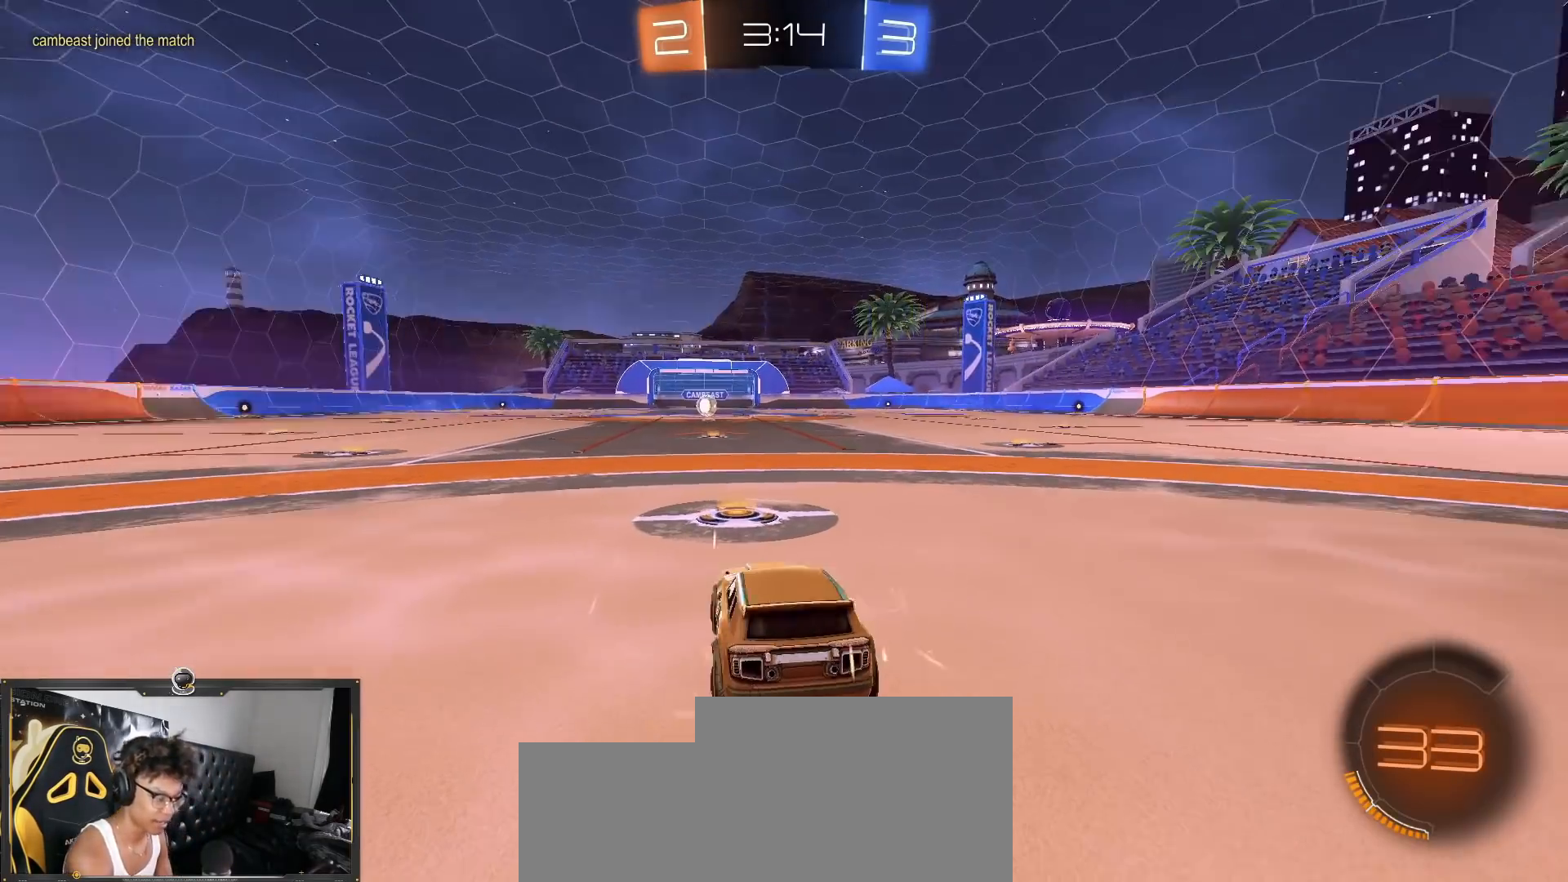
{"buttons": ["TRIANGLE", "R2"], "left_stick": "center", "right_stick": "center", "events": [[150, "TRIANGLE", "up"], [250, "TRIANGLE", "down"], [350, "TRIANGLE", "up"], [417, "TRIANGLE", "down"]]}
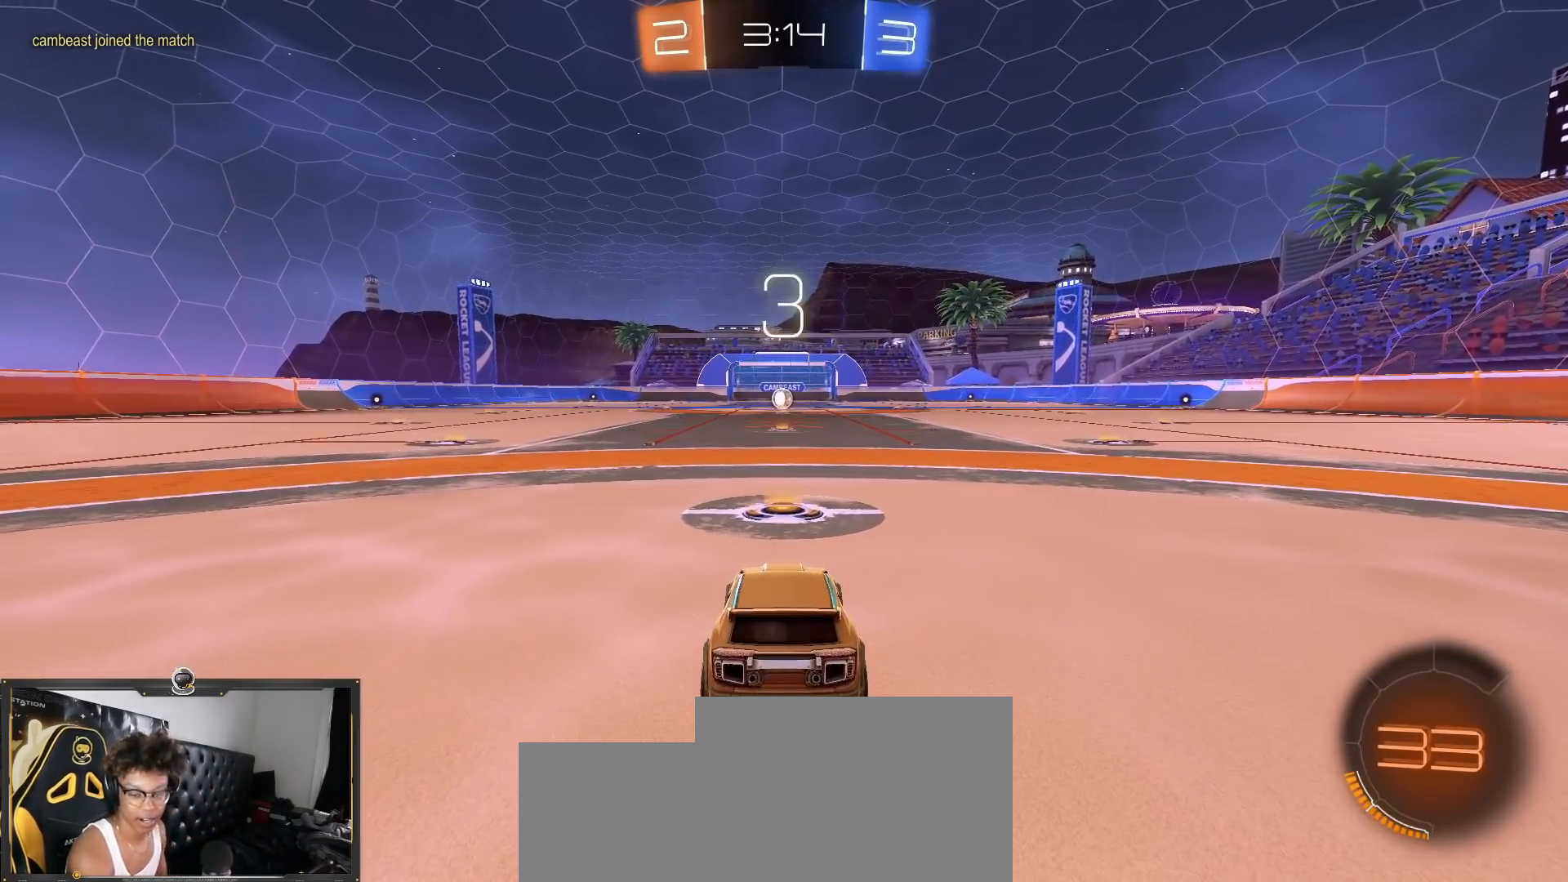
{"buttons": ["TRIANGLE", "R2"], "left_stick": "center", "right_stick": "center", "events": [[33, "TRIANGLE", "up"], [167, "TRIANGLE", "down"], [300, "TRIANGLE", "up"], [450, "TRIANGLE", "down"]]}
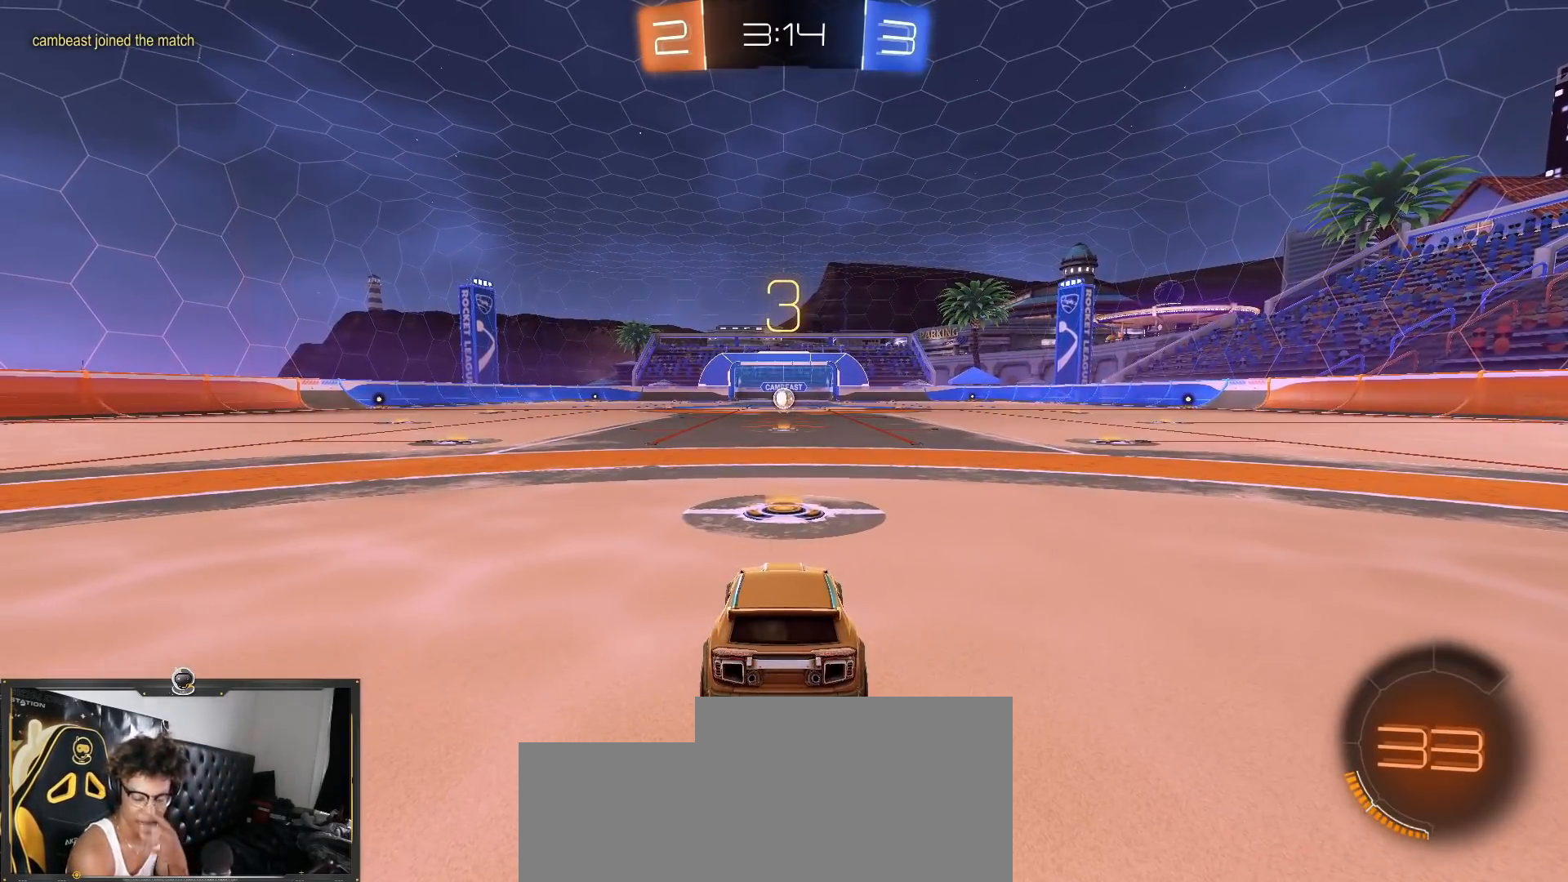
{"buttons": ["R2"], "left_stick": "center", "right_stick": "center", "events": [[83, "TRIANGLE", "up"], [266, "TRIANGLE", "down"], [383, "TRIANGLE", "up"]]}
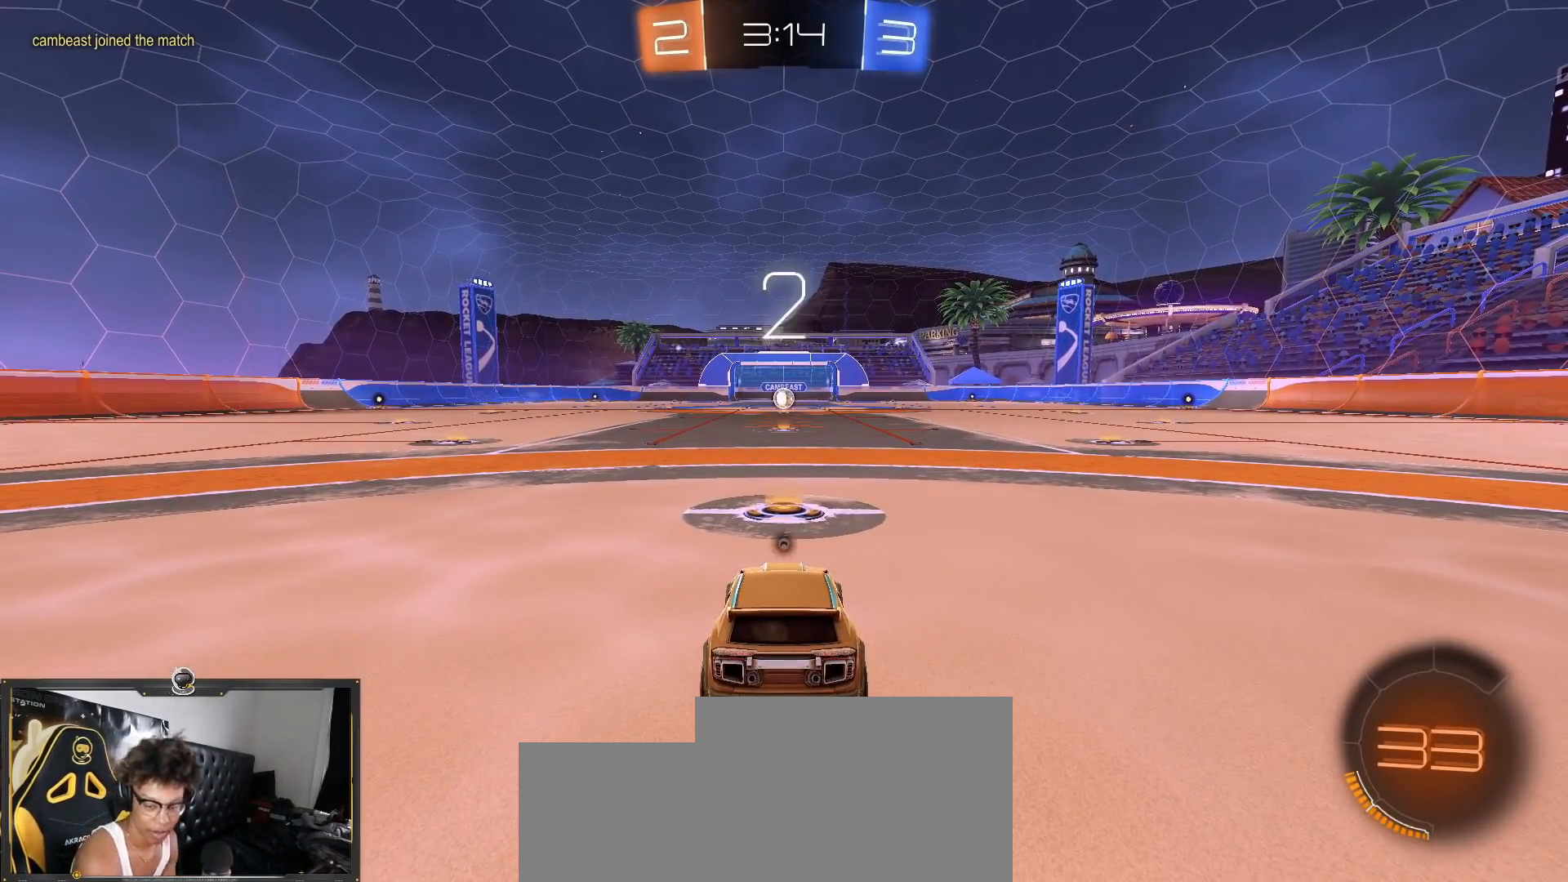
{"buttons": ["L3"], "left_stick": "down-left", "right_stick": "center", "events": [[33, "TRIANGLE", "down"], [184, "TRIANGLE", "up"], [284, "R2", "up"], [434, "left_stick", "down-left"], [484, "L3", "down"]]}
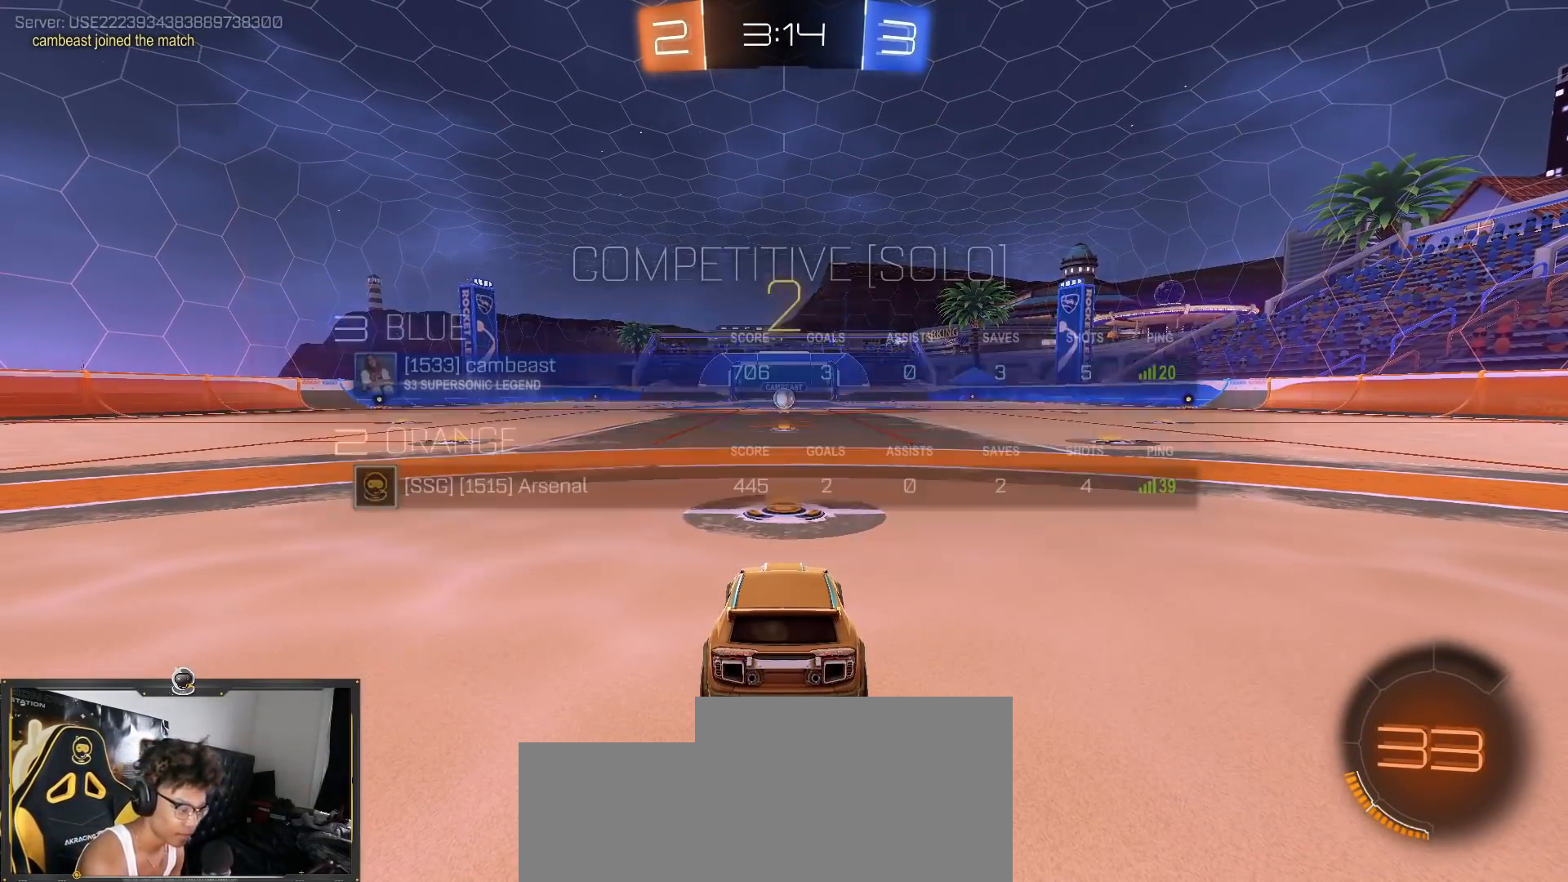
{"buttons": ["R1", "R2"], "left_stick": "center", "right_stick": "center", "events": [[16, "R2", "down"], [16, "TRIANGLE", "down"], [50, "R1", "down"], [133, "L3", "up"], [133, "TRIANGLE", "up"], [166, "left_stick", "center"], [433, "TRIANGLE", "down"], [500, "TRIANGLE", "up"]]}
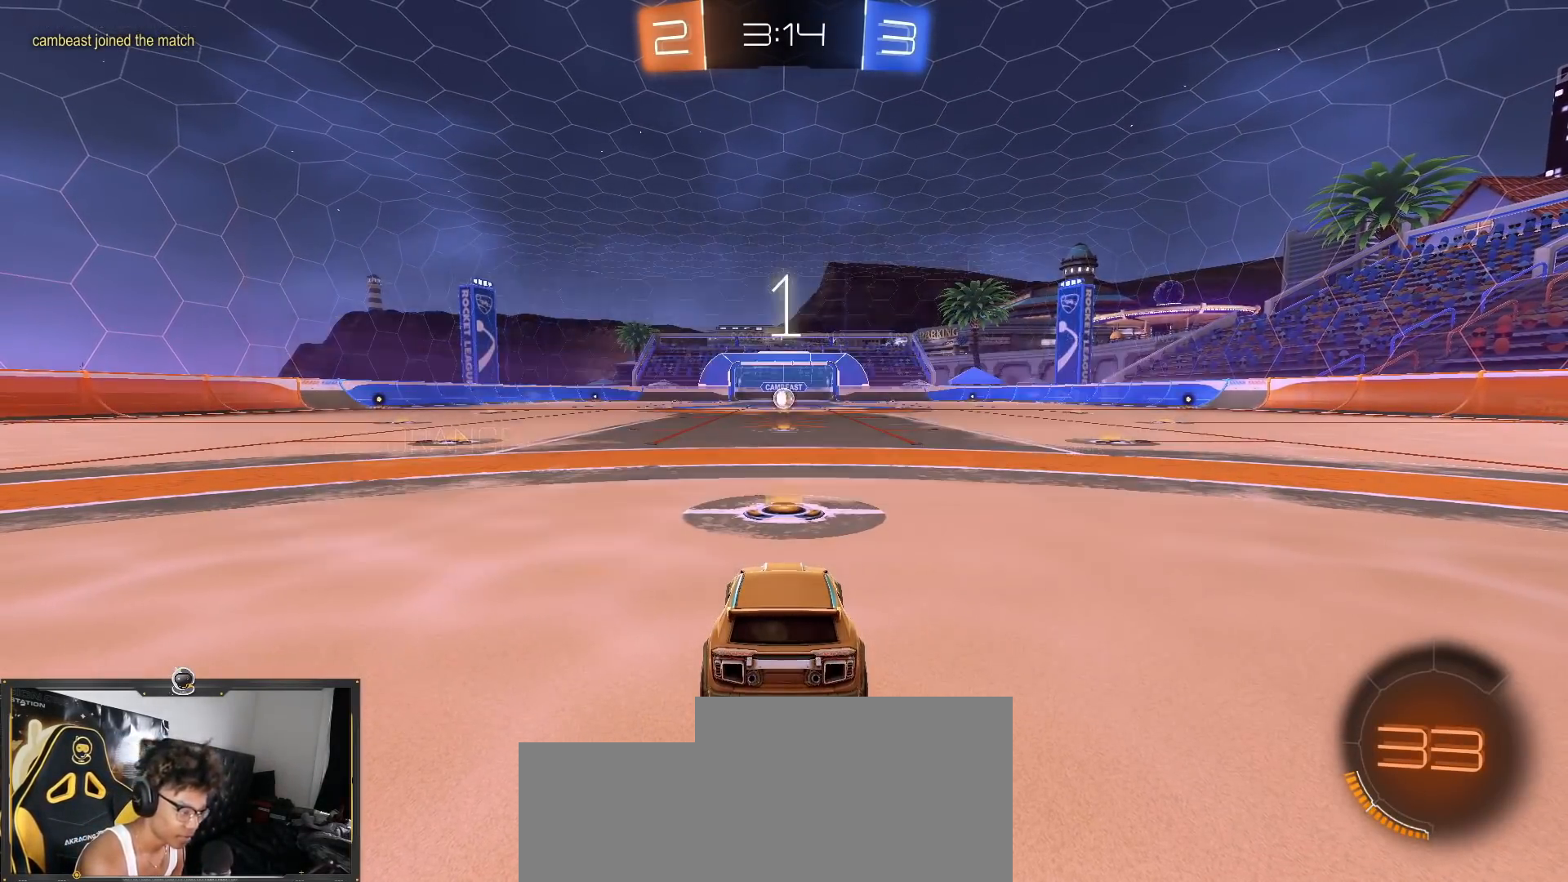
{"buttons": ["R1", "R2"], "left_stick": "center", "right_stick": "center", "events": []}
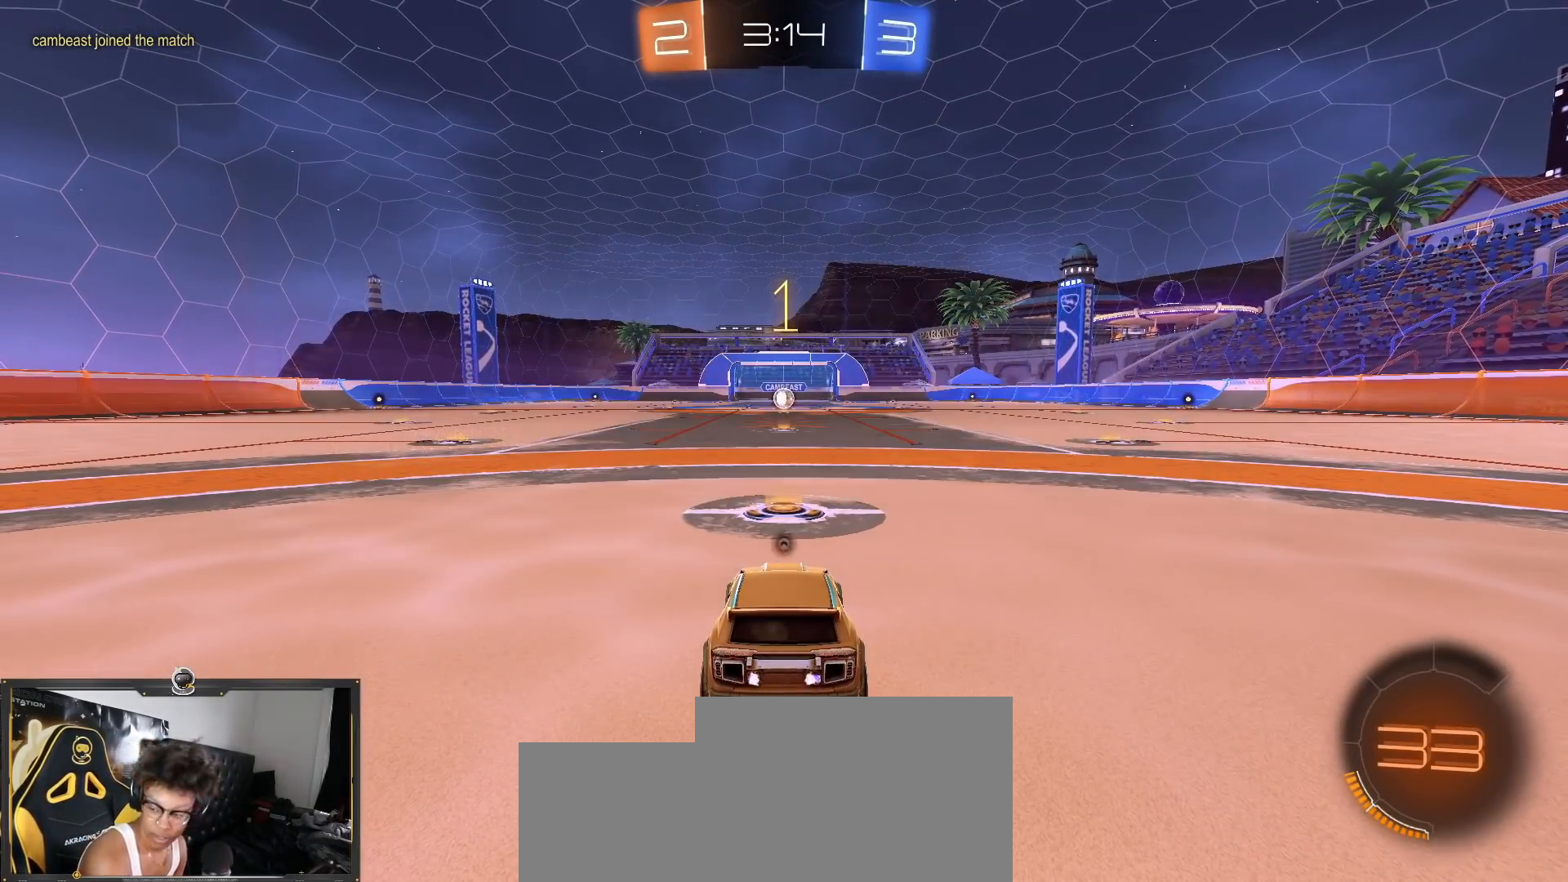
{"buttons": ["R1", "R2"], "left_stick": "center", "right_stick": "center", "events": []}
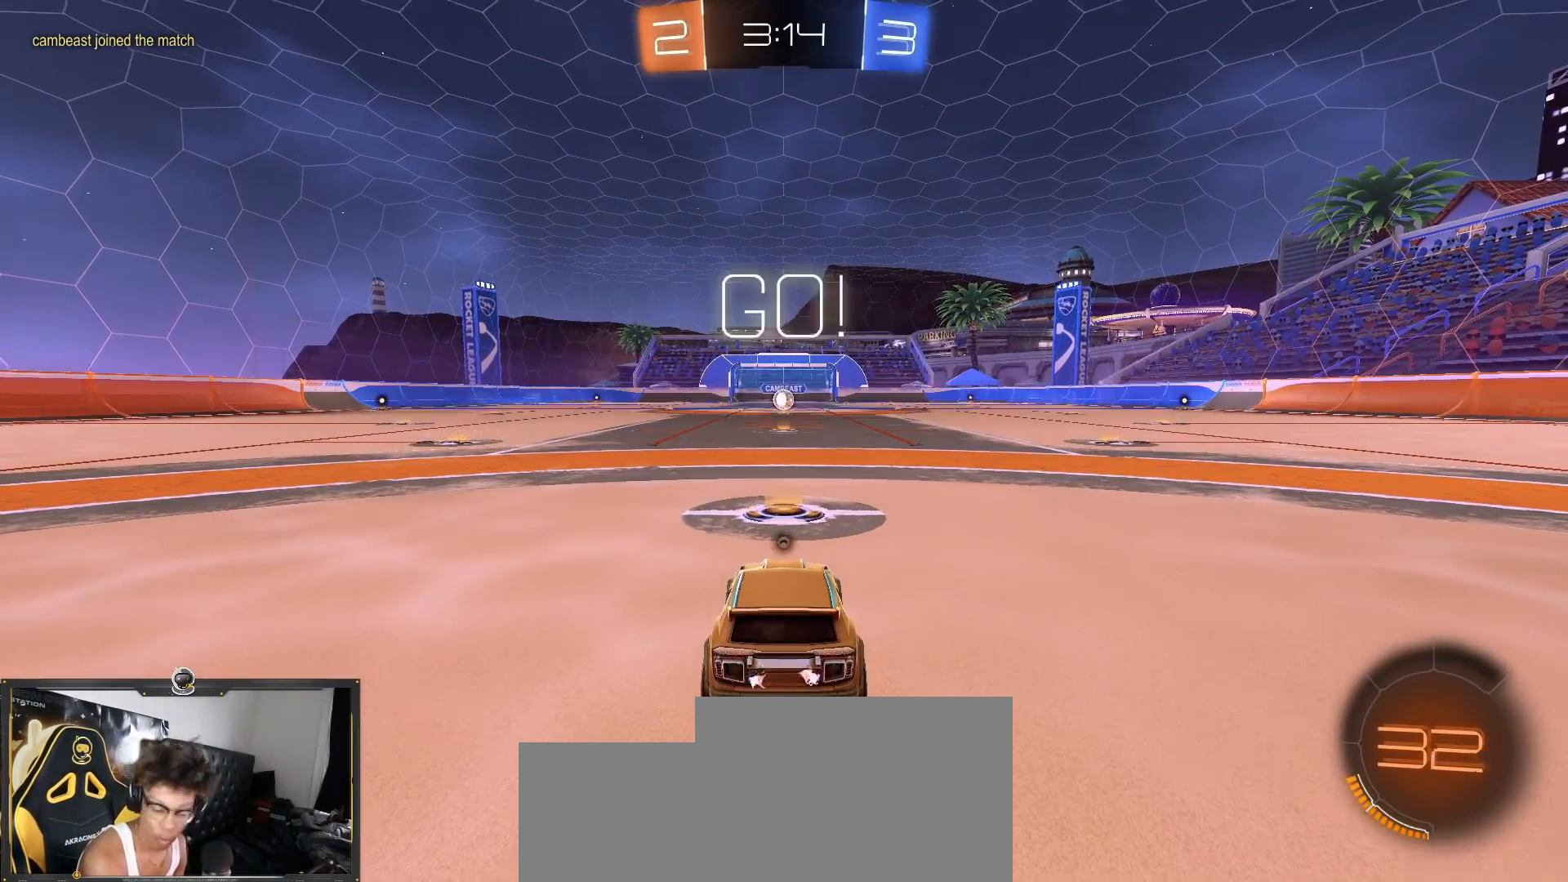
{"buttons": ["R1", "R2"], "left_stick": "center", "right_stick": "center", "events": []}
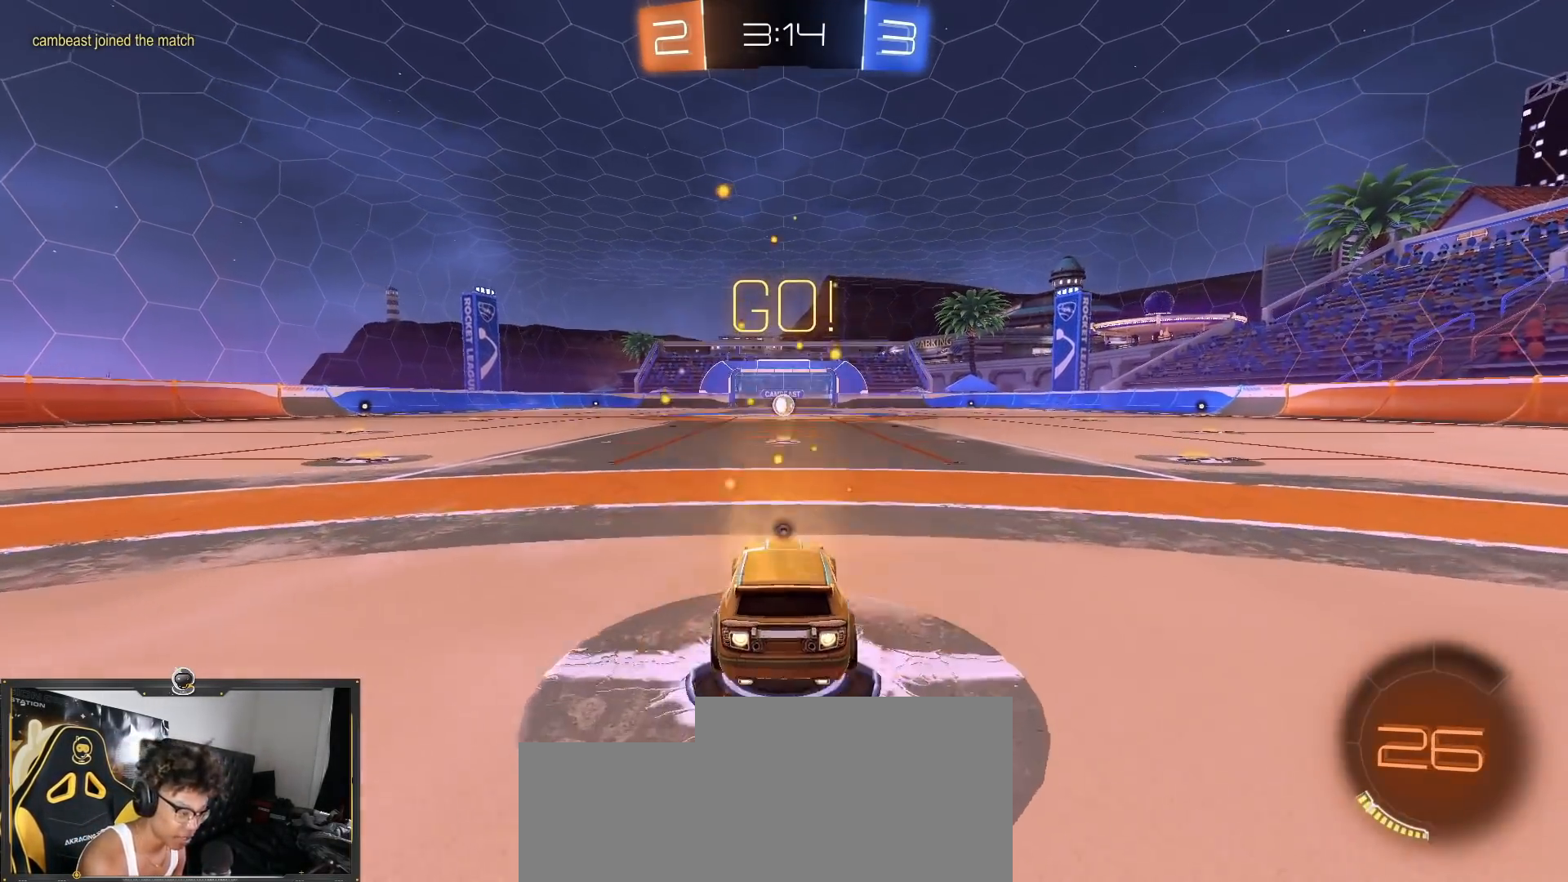
{"buttons": ["R1", "R2"], "left_stick": "down", "right_stick": "center", "events": [[16, "left_stick", "down-right"], [66, "CROSS", "down"], [166, "CROSS", "up"], [183, "left_stick", "up-left"], [266, "TRIANGLE", "down"], [283, "left_stick", "down"], [433, "TRIANGLE", "up"]]}
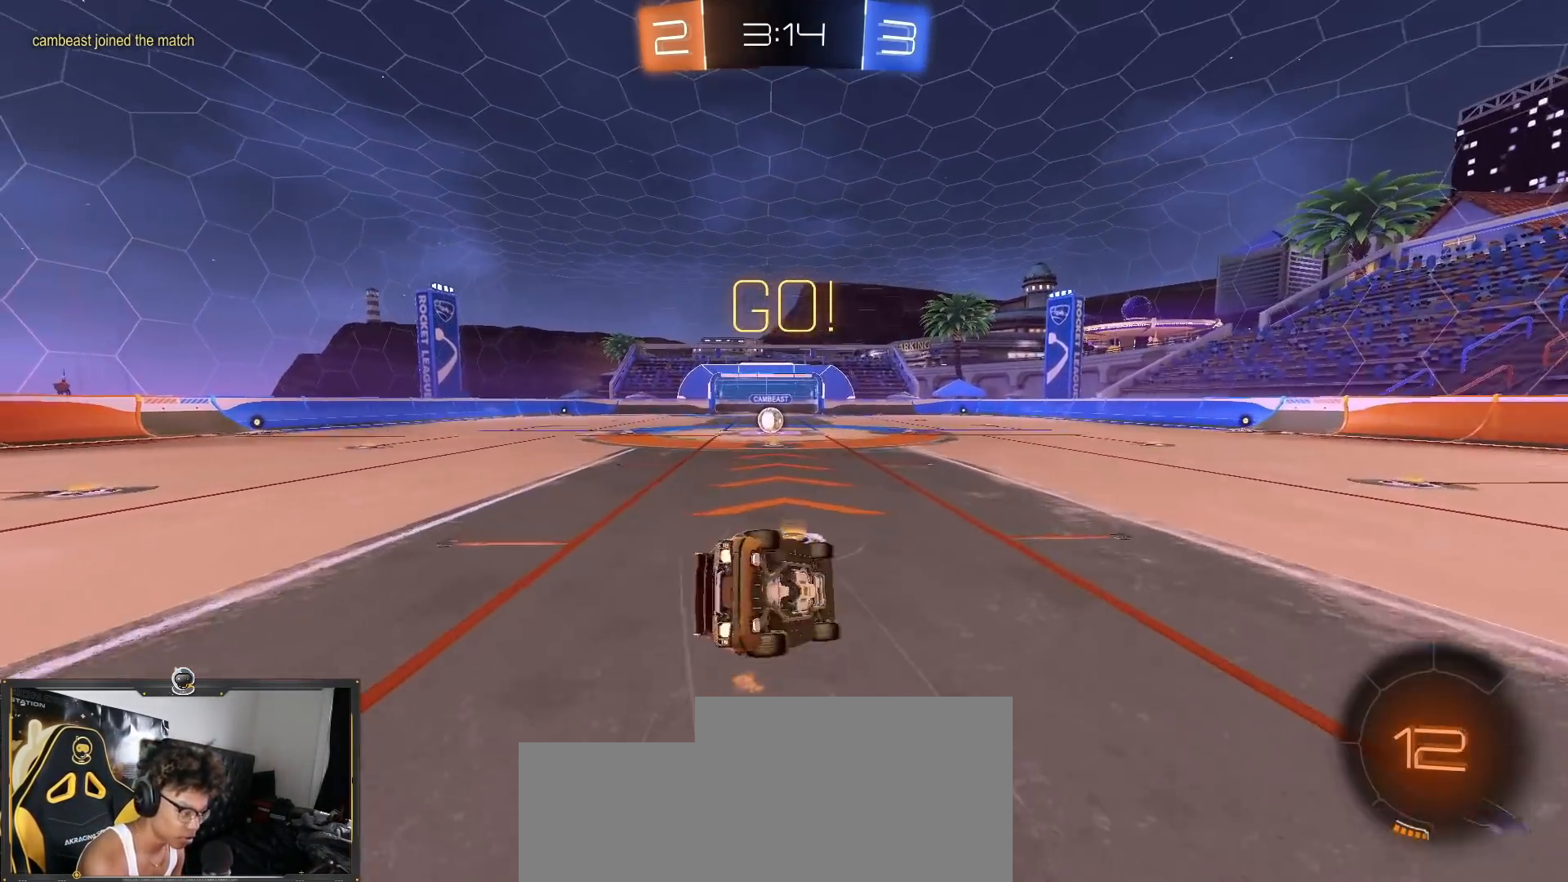
{"buttons": ["L1", "R2"], "left_stick": "down-left", "right_stick": "center", "events": [[50, "left_stick", "down-right"], [234, "L1", "down"], [234, "left_stick", "down-left"], [484, "R1", "up"]]}
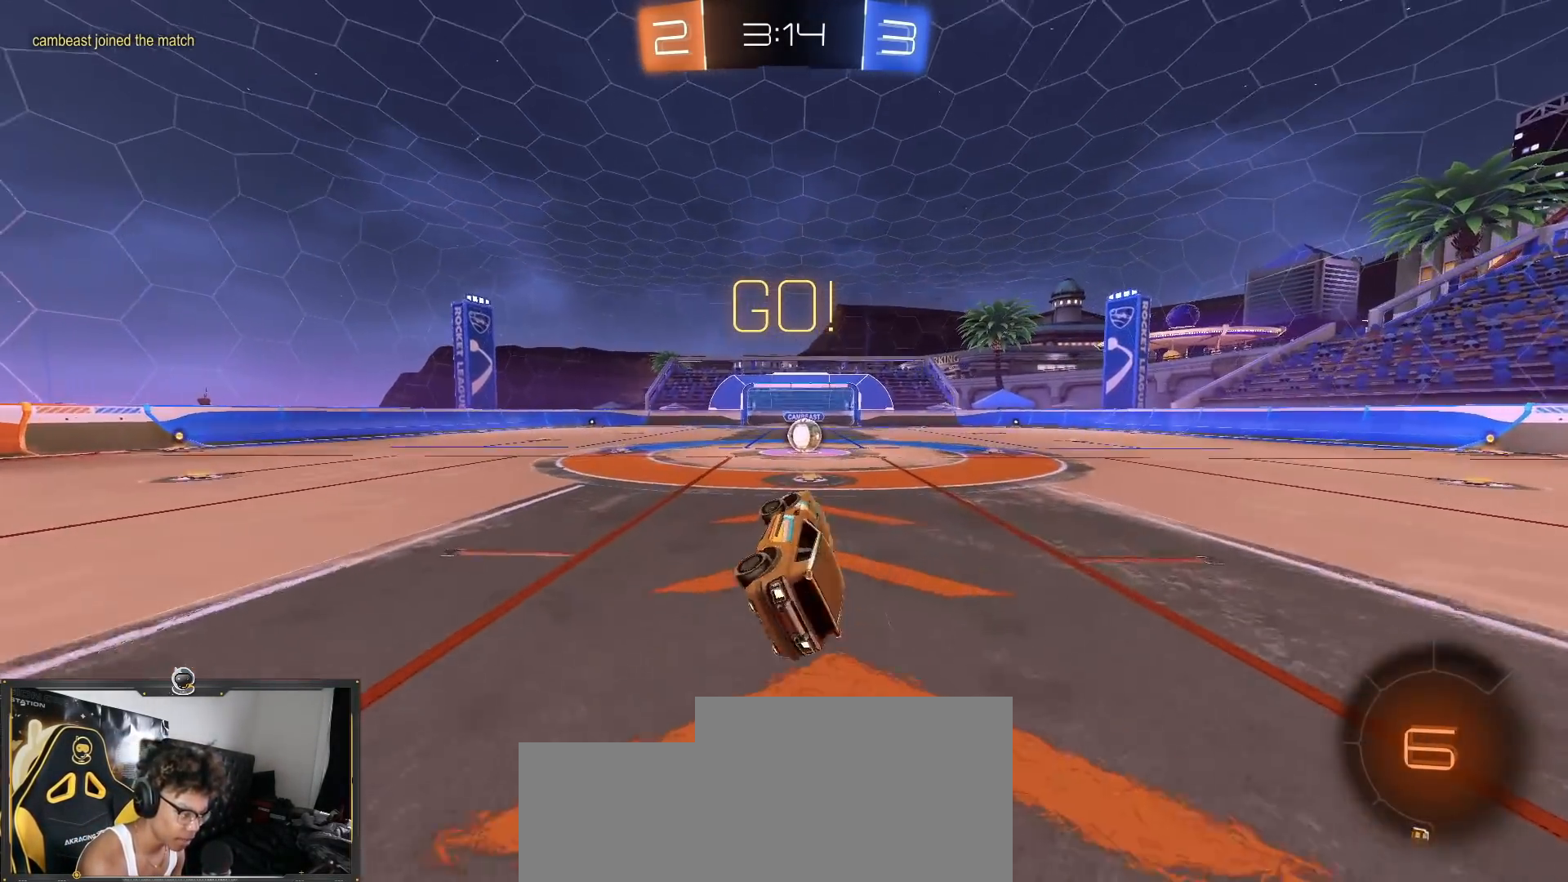
{"buttons": ["R2"], "left_stick": "center", "right_stick": "center", "events": [[116, "L1", "up"], [116, "left_stick", "center"], [233, "left_stick", "left"], [367, "left_stick", "center"]]}
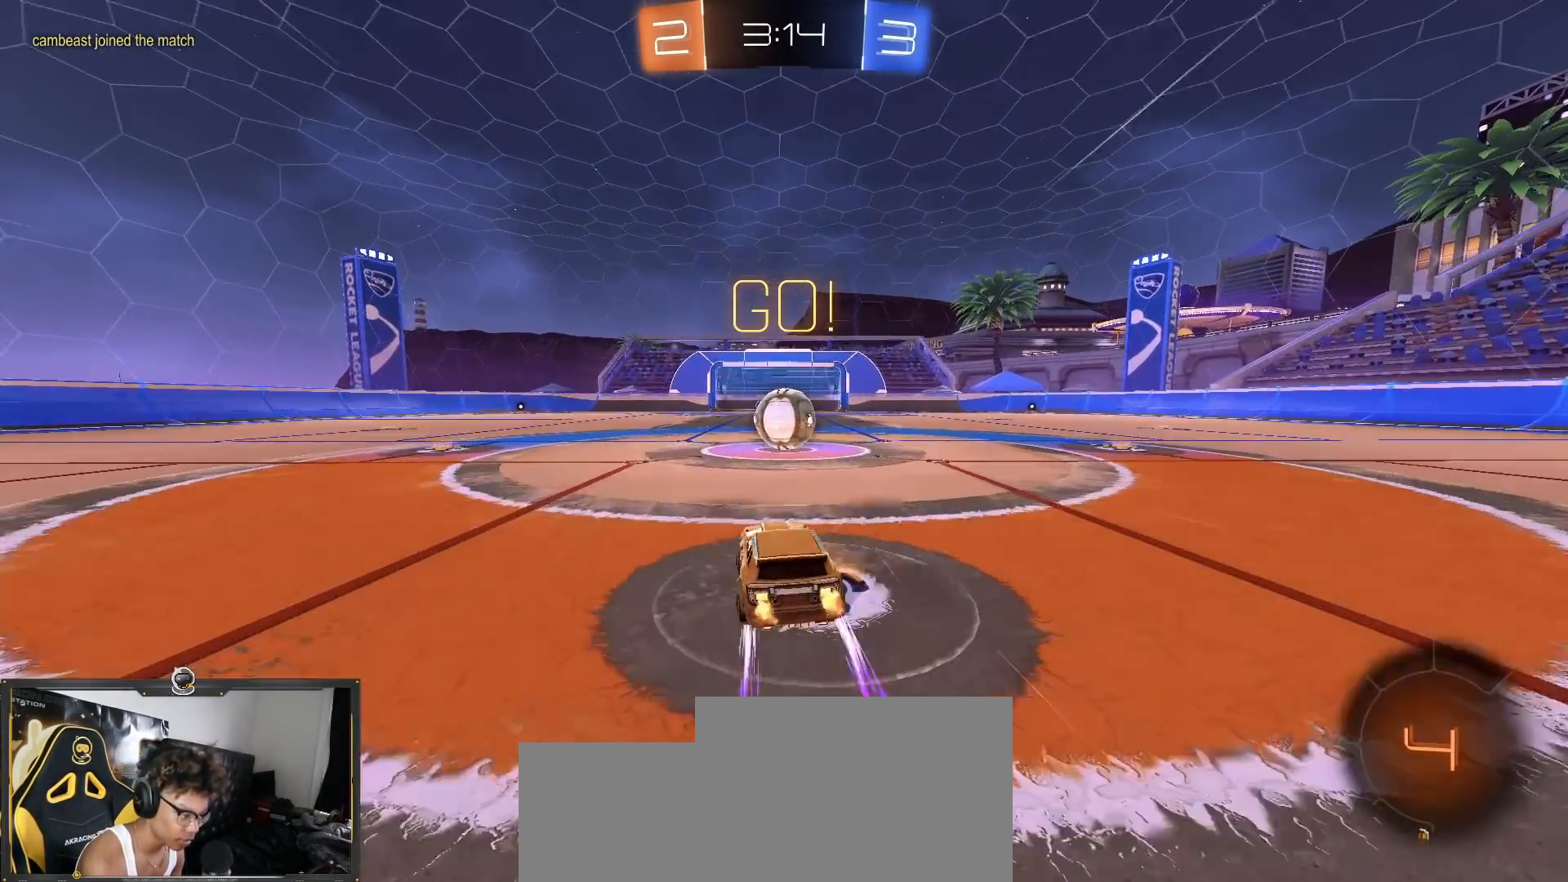
{"buttons": ["CROSS", "L1", "R2"], "left_stick": "right", "right_stick": "center", "events": [[100, "CROSS", "down"], [167, "left_stick", "right"], [200, "CROSS", "up"], [217, "L1", "down"], [300, "CROSS", "down"]]}
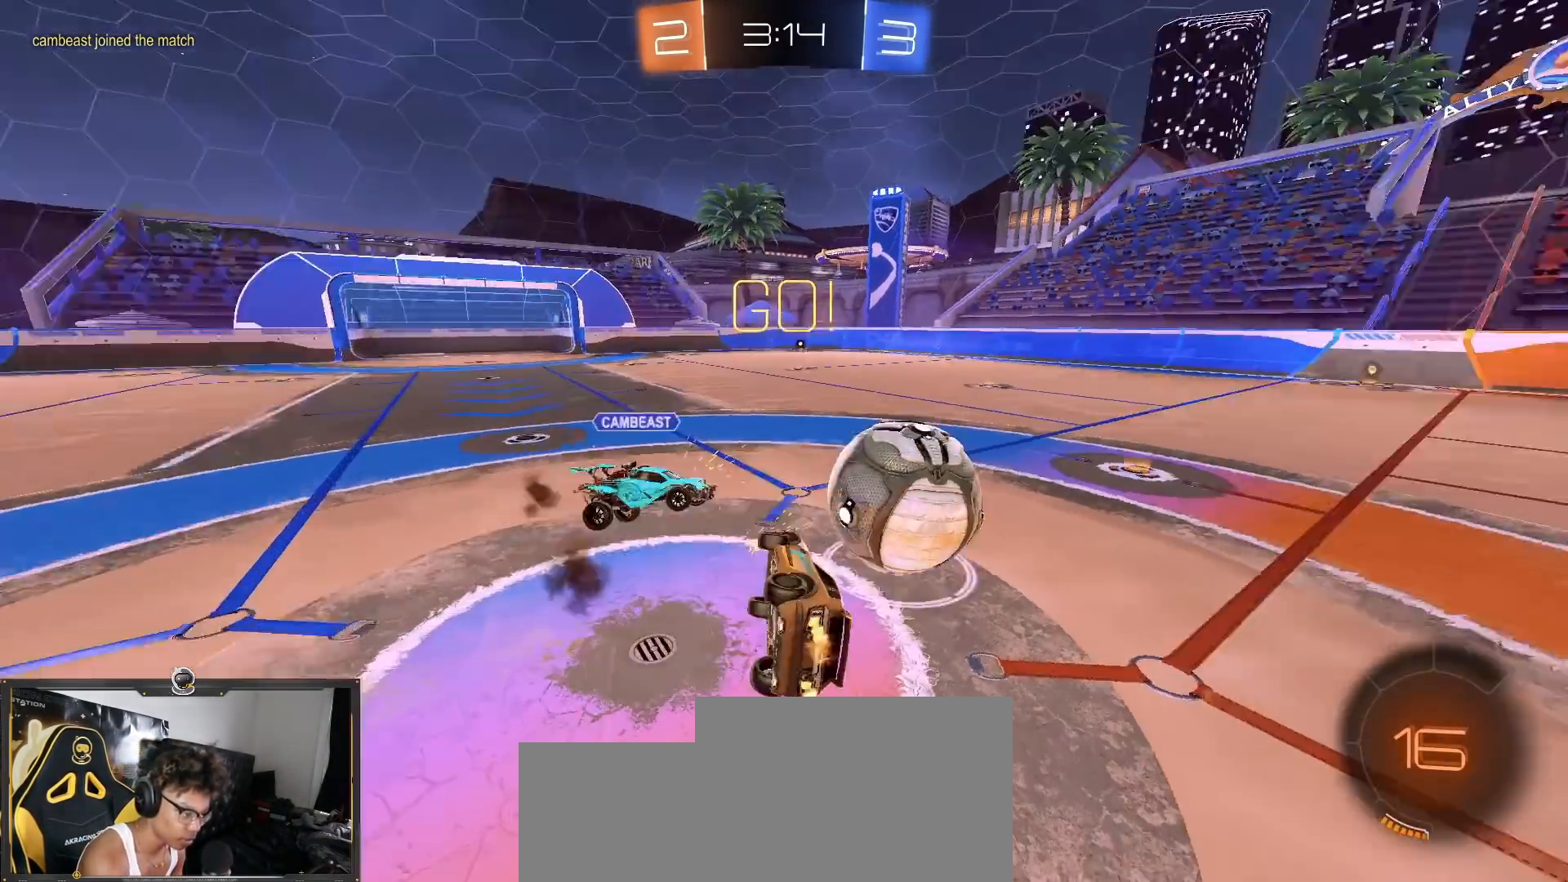
{"buttons": ["L1", "R2"], "left_stick": "right", "right_stick": "center", "events": [[300, "CROSS", "up"]]}
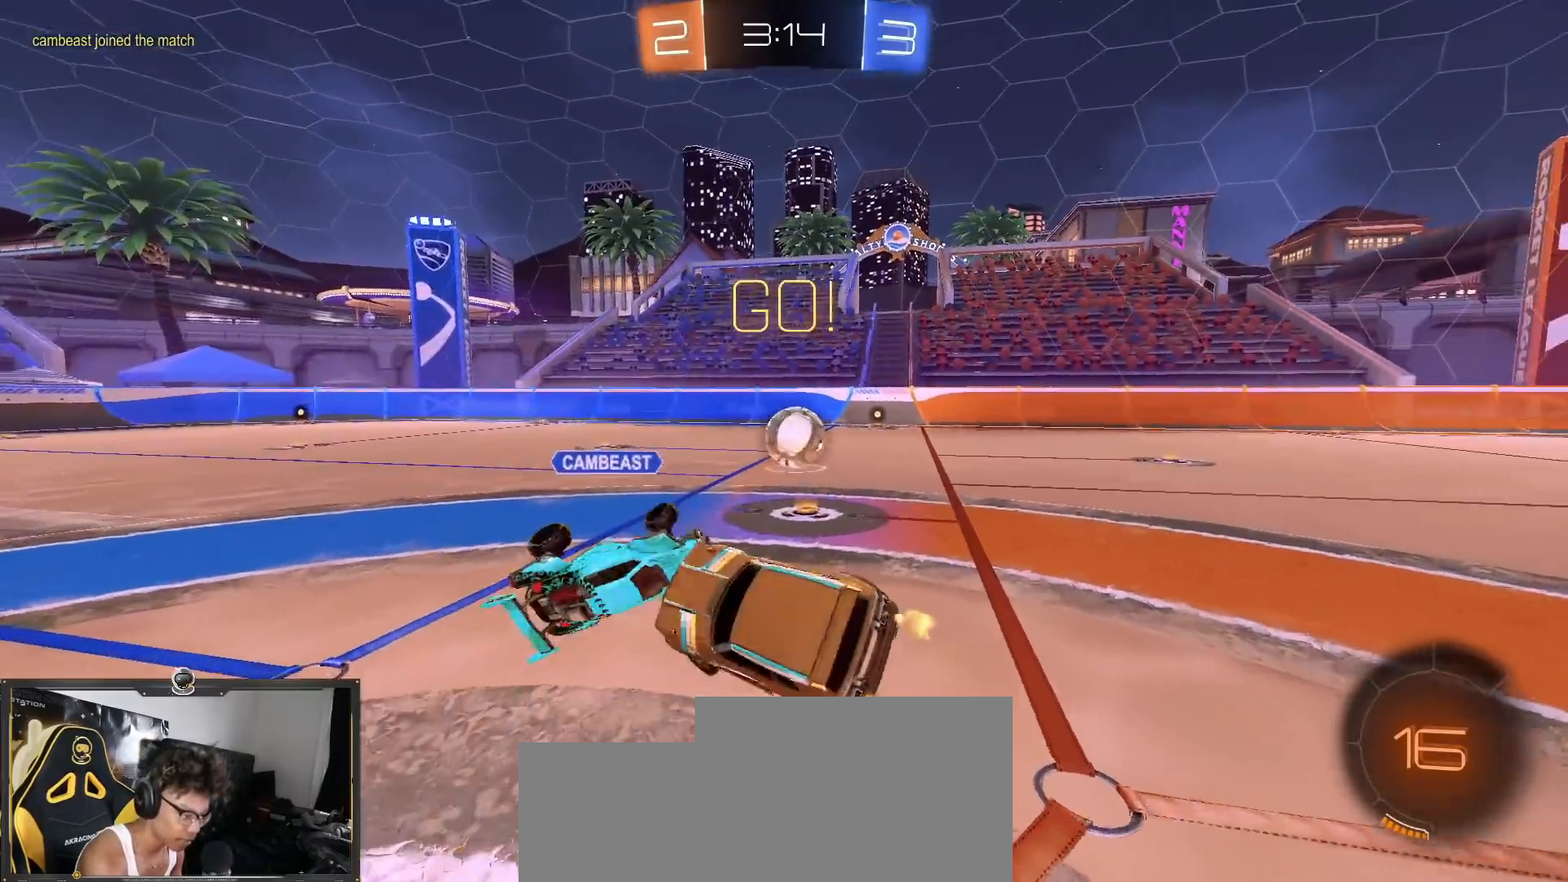
{"buttons": ["R2"], "left_stick": "right", "right_stick": "center", "events": [[33, "L1", "up"], [50, "R1", "down"], [217, "R1", "up"]]}
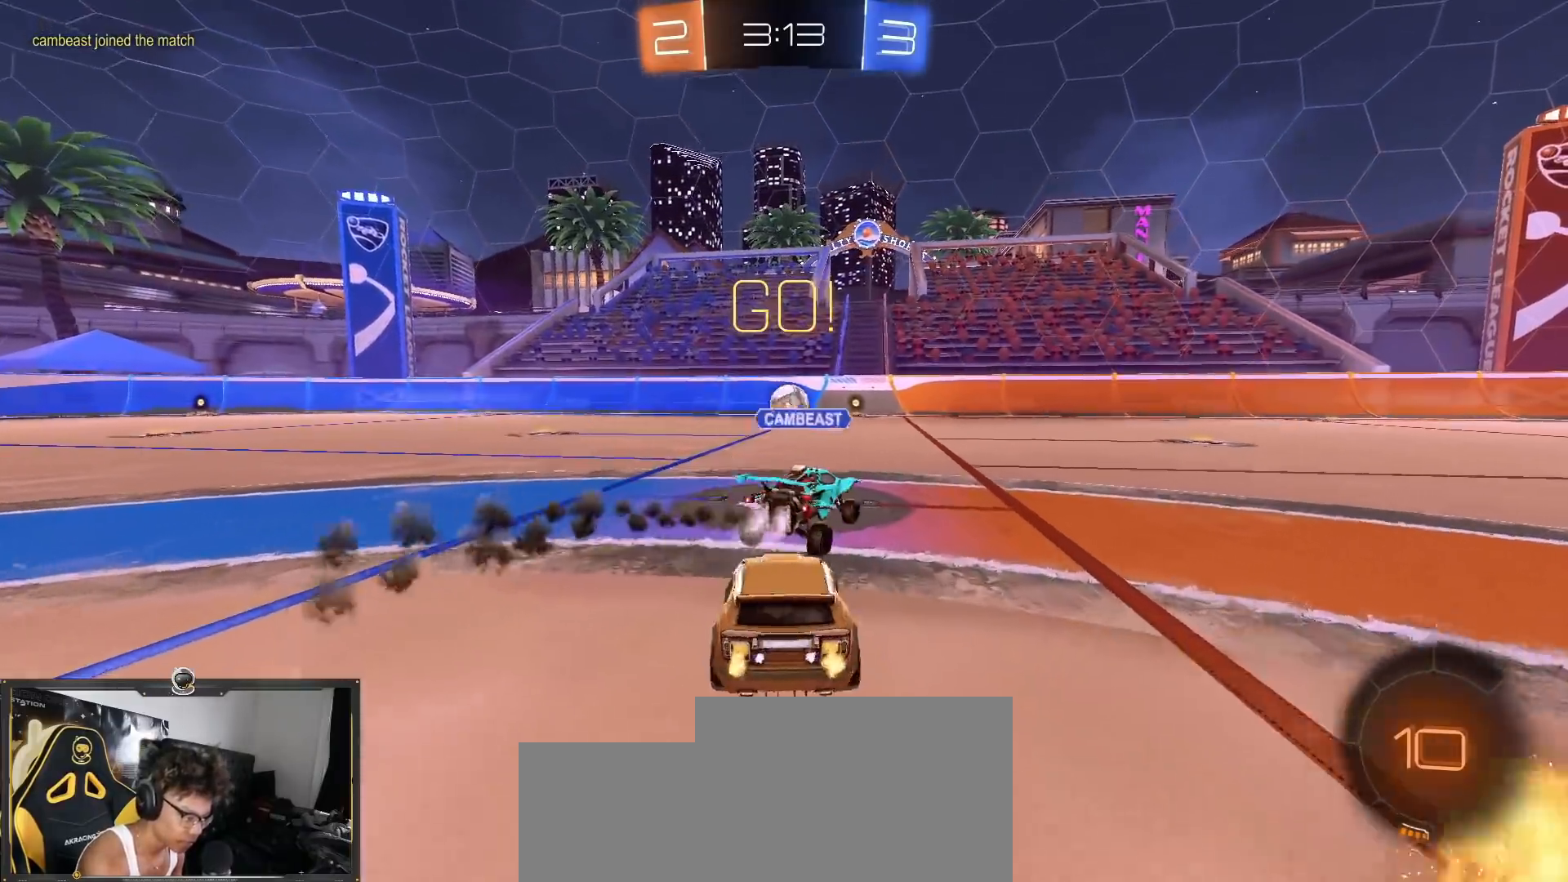
{"buttons": ["R1", "R2"], "left_stick": "up", "right_stick": "center", "events": [[400, "R1", "down"], [433, "CROSS", "down"], [500, "CROSS", "up"], [500, "left_stick", "up"]]}
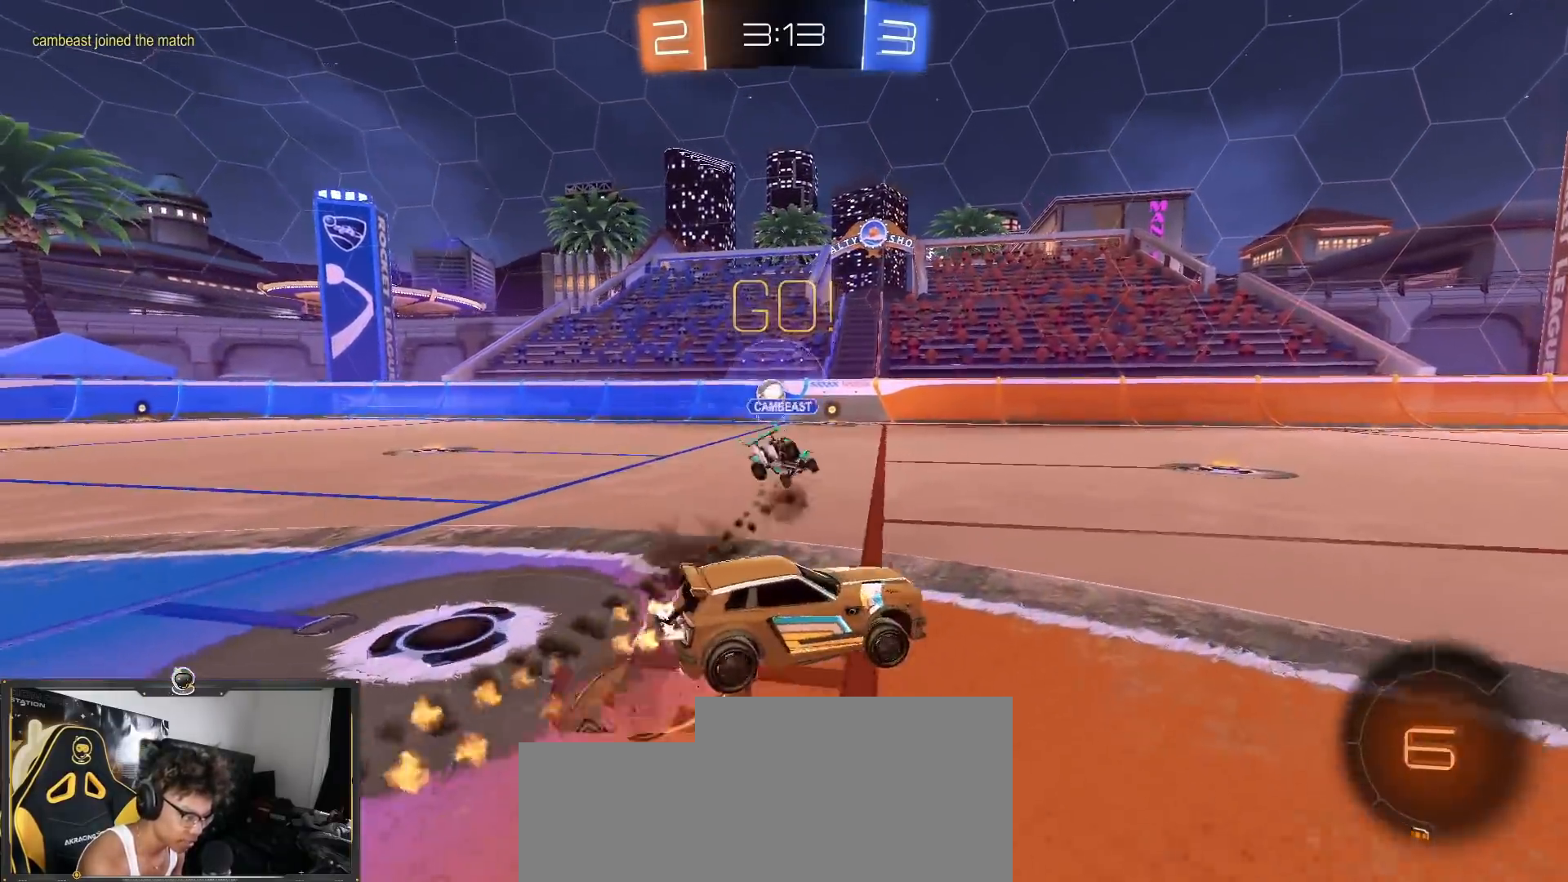
{"buttons": ["R2"], "left_stick": "down", "right_stick": "center", "events": [[100, "TRIANGLE", "down"], [117, "left_stick", "down"], [234, "TRIANGLE", "up"], [317, "R1", "up"], [334, "TRIANGLE", "down"], [417, "TRIANGLE", "up"]]}
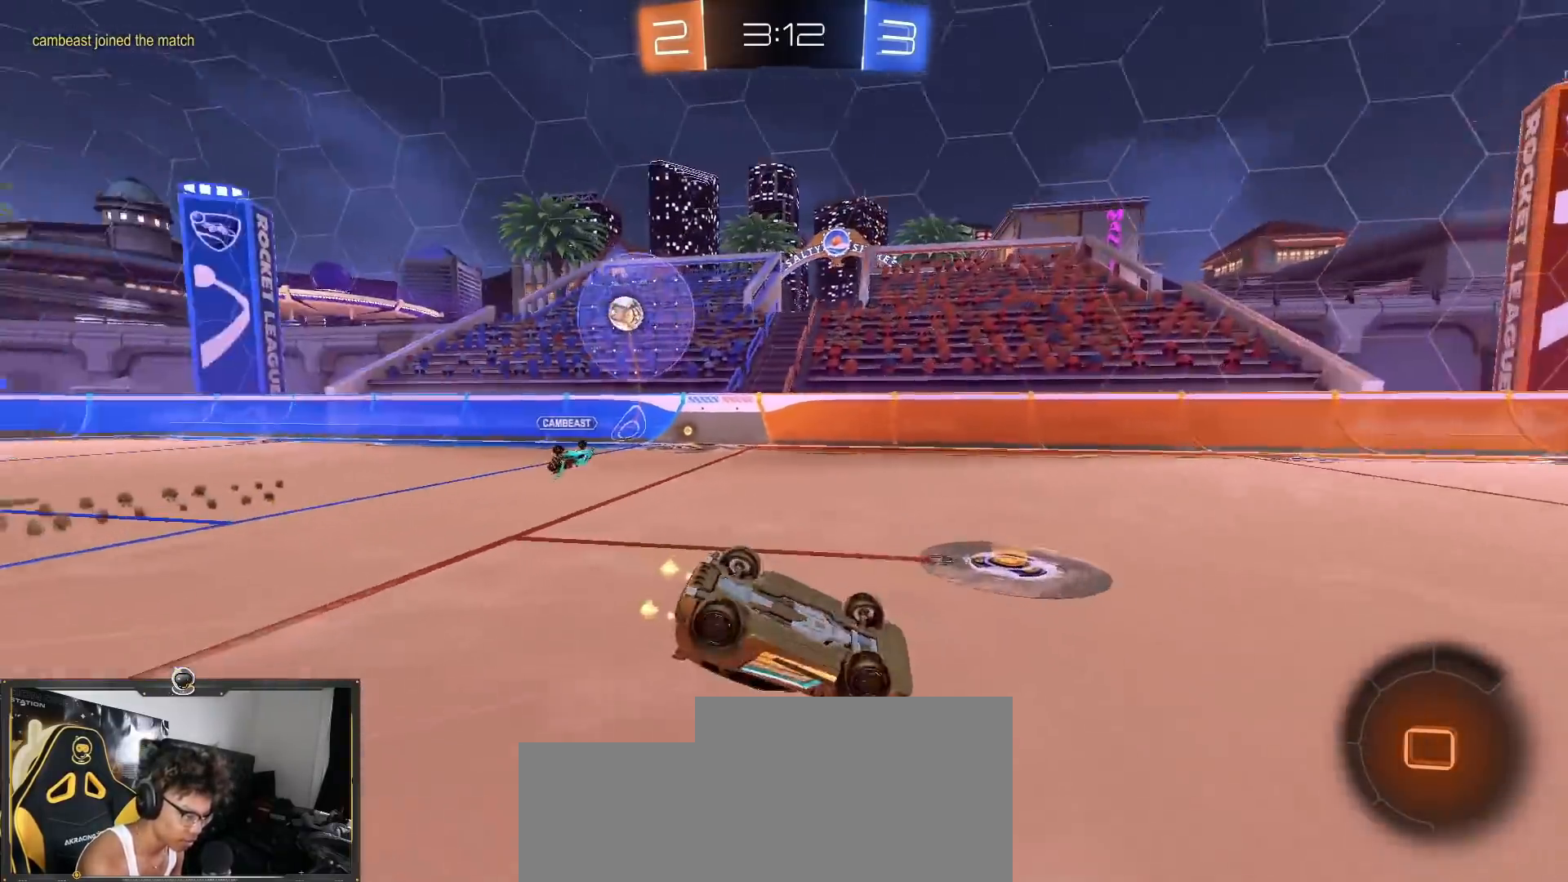
{"buttons": ["TRIANGLE", "R2"], "left_stick": "center", "right_stick": "center", "events": [[66, "left_stick", "left"], [133, "L1", "down"], [150, "TRIANGLE", "down"], [266, "TRIANGLE", "up"], [283, "left_stick", "down-left"], [433, "L1", "up"], [450, "left_stick", "center"], [500, "TRIANGLE", "down"]]}
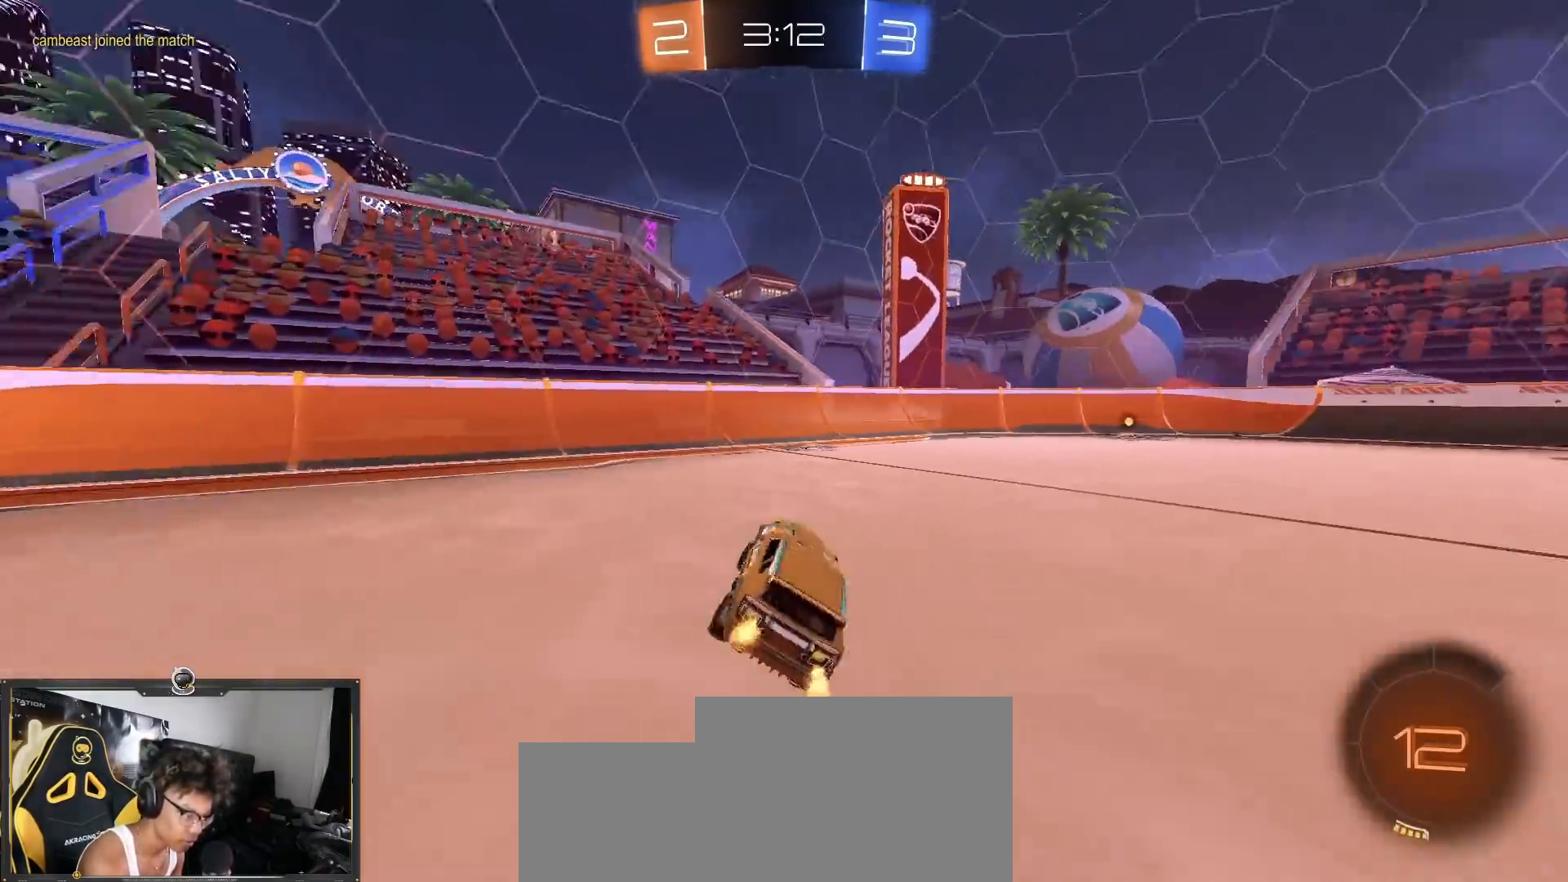
{"buttons": ["R2"], "left_stick": "left", "right_stick": "center", "events": [[83, "TRIANGLE", "up"], [184, "left_stick", "down-right"], [317, "left_stick", "center"], [434, "left_stick", "left"]]}
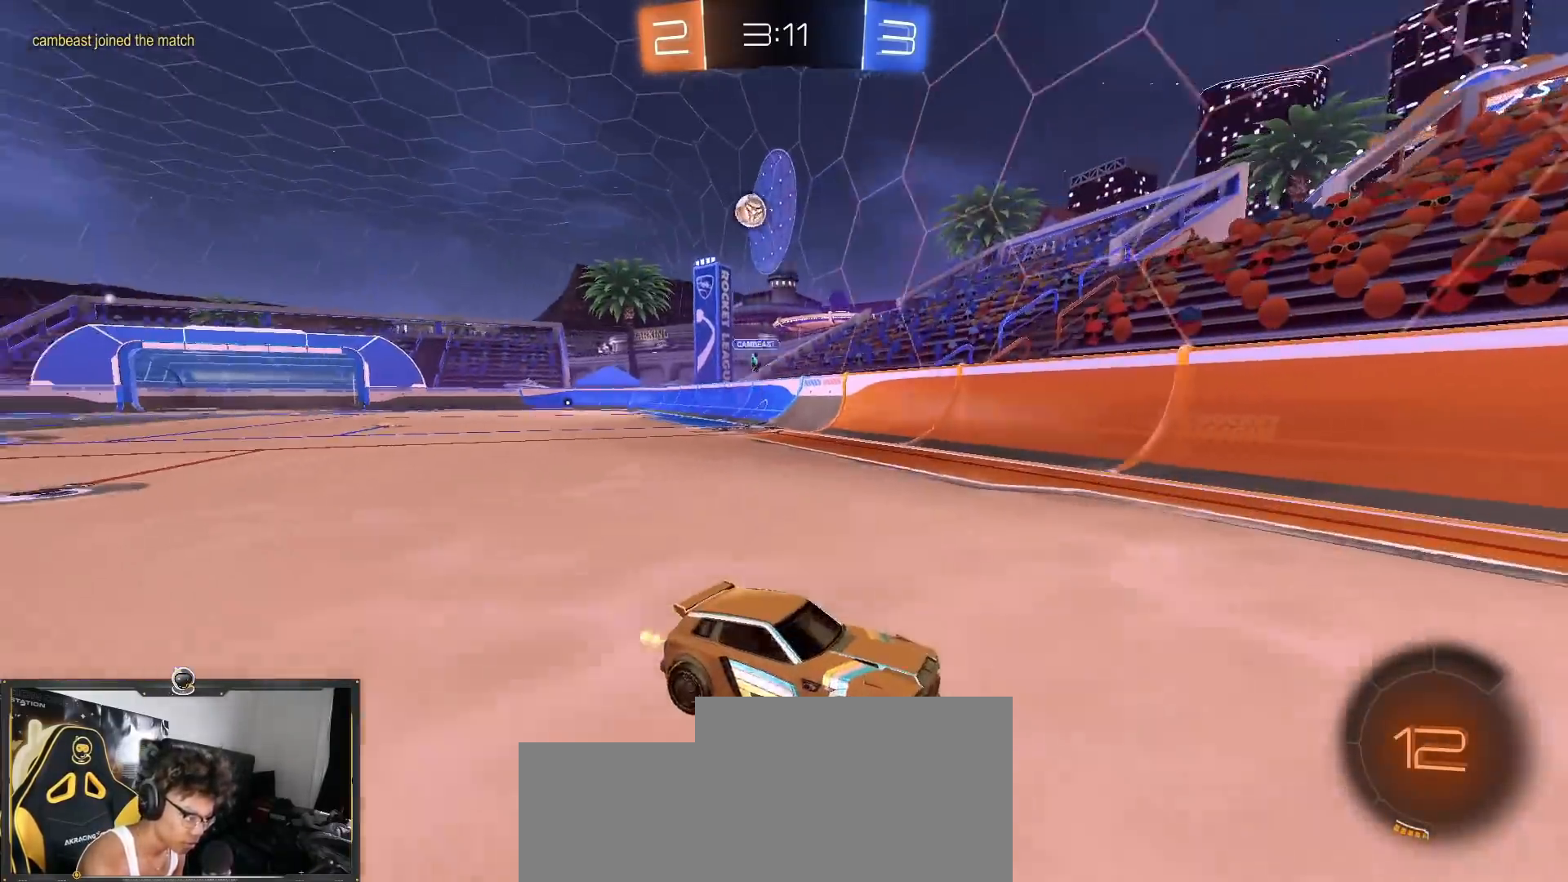
{"buttons": ["R2"], "left_stick": "left", "right_stick": "center", "events": [[116, "L1", "down"], [233, "L1", "up"]]}
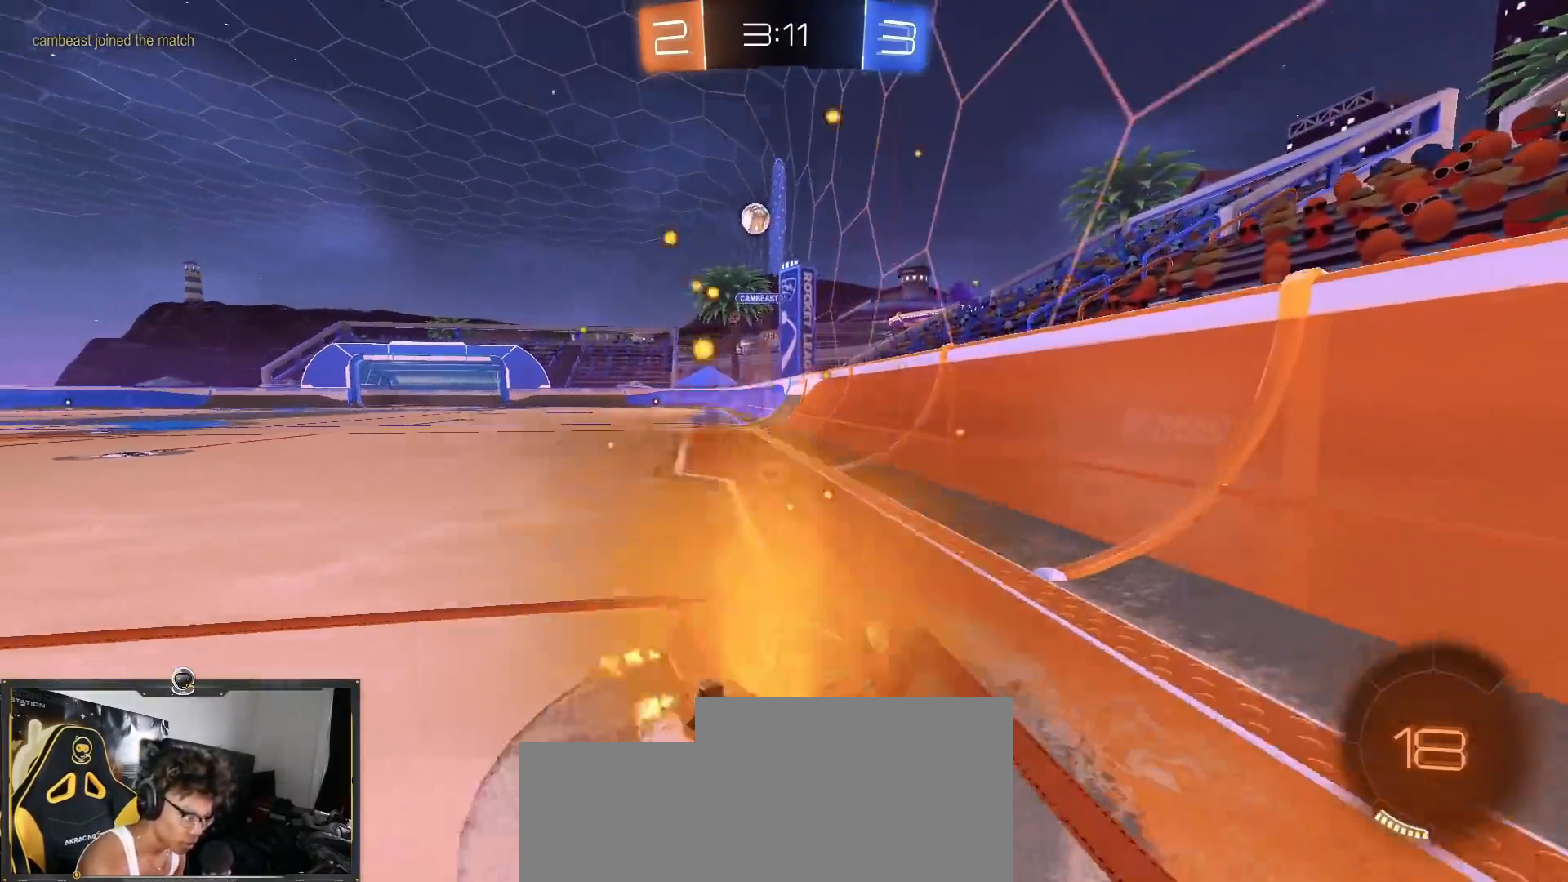
{"buttons": ["L1", "R2"], "left_stick": "left", "right_stick": "center", "events": [[367, "L1", "down"]]}
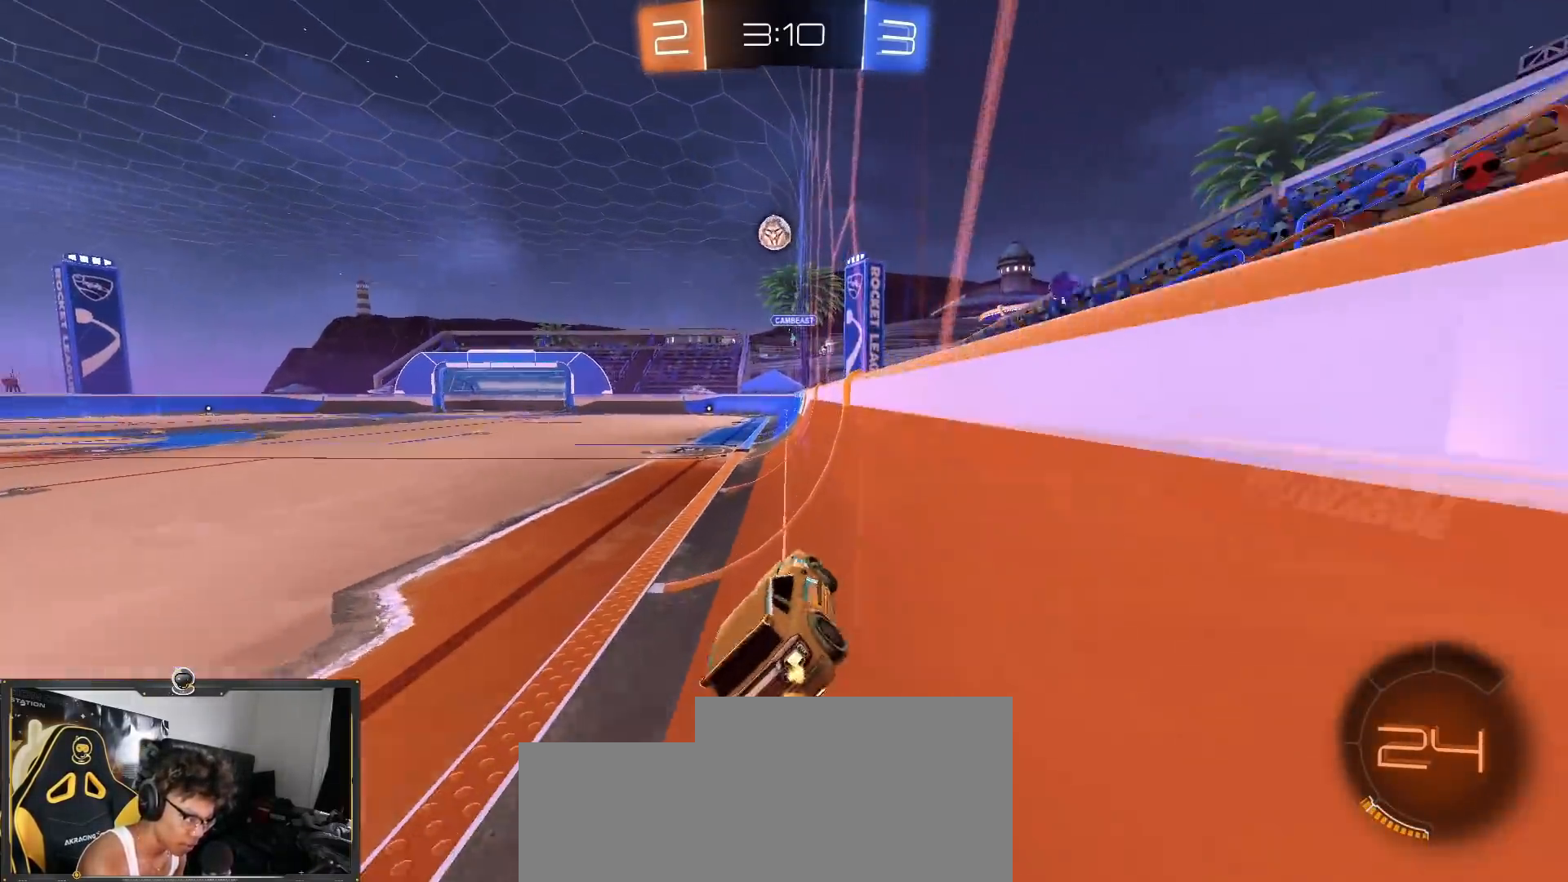
{"buttons": ["R2"], "left_stick": "left", "right_stick": "center", "events": [[100, "L1", "up"]]}
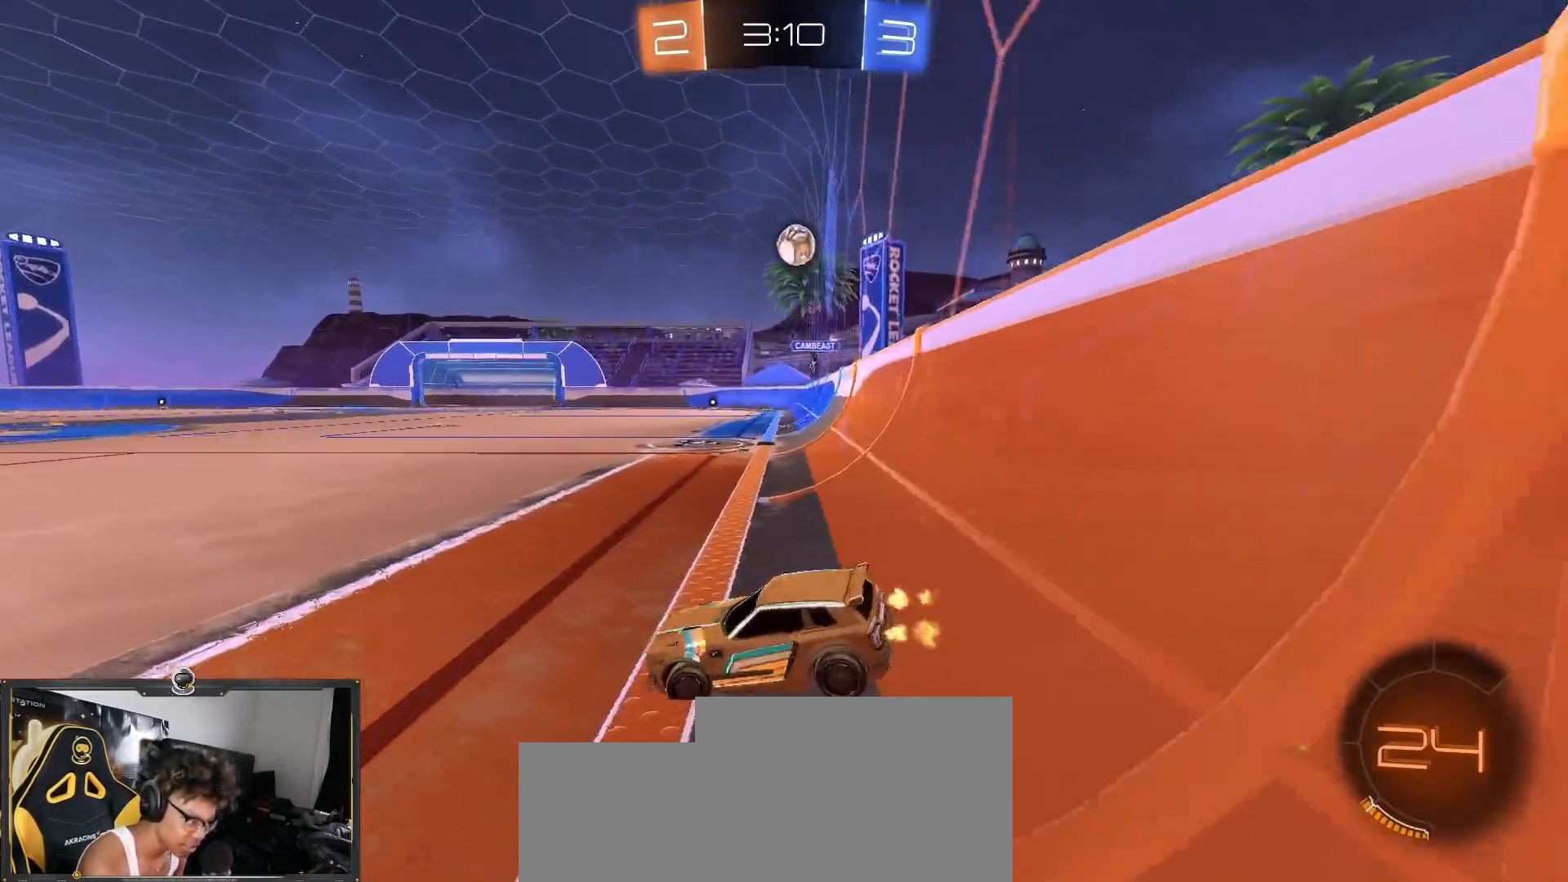
{"buttons": ["R1", "R2"], "left_stick": "left", "right_stick": "center", "events": [[317, "R1", "down"]]}
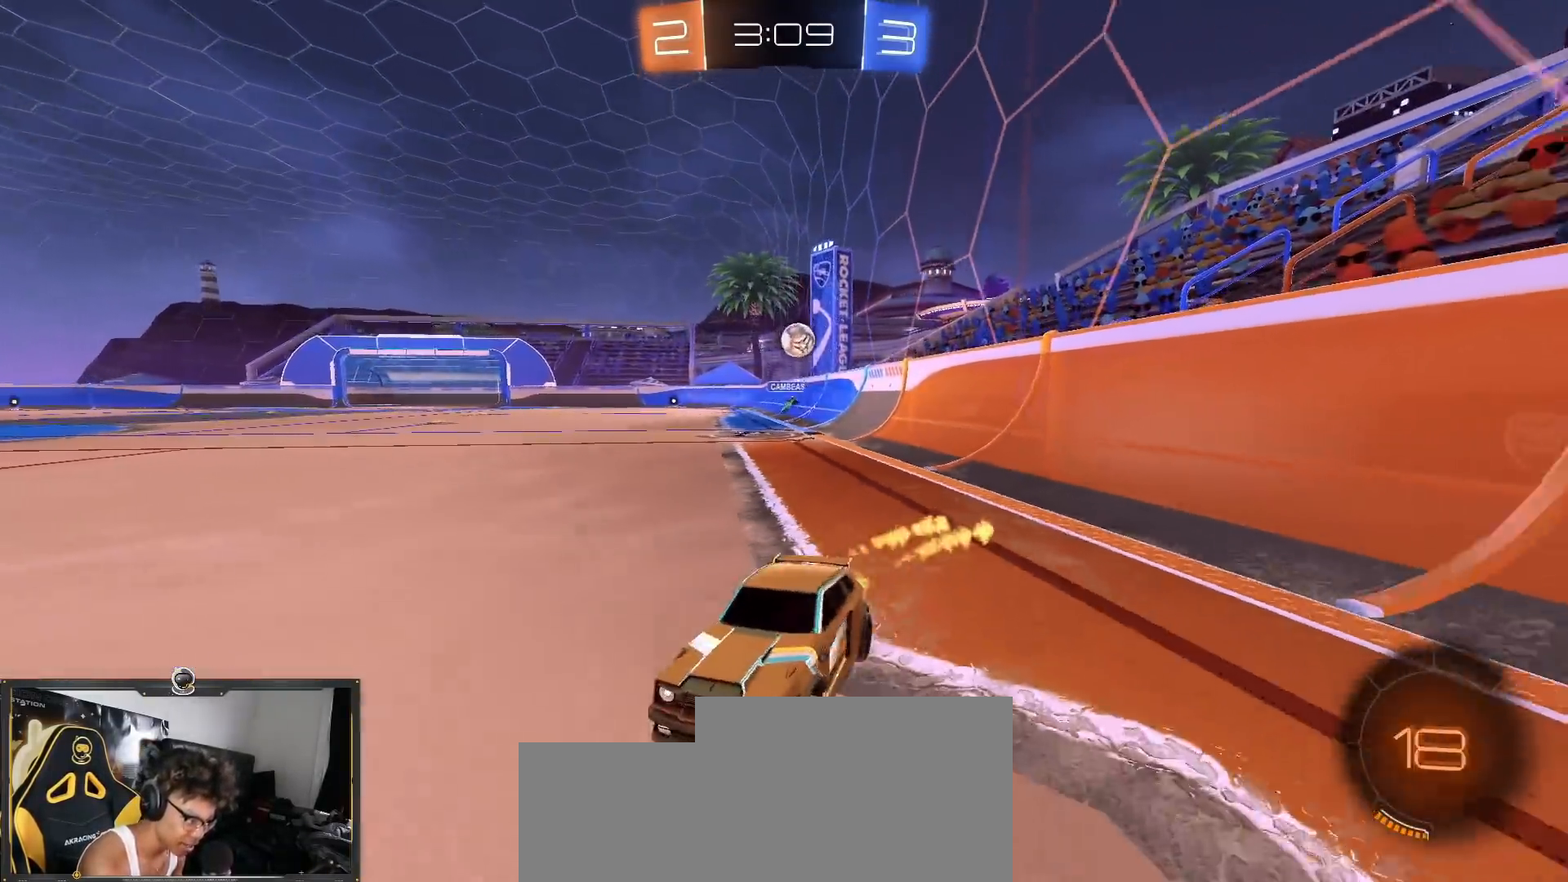
{"buttons": ["R1", "R2"], "left_stick": "down-right", "right_stick": "center", "events": [[117, "CROSS", "down"], [117, "left_stick", "up-left"], [167, "CROSS", "up"], [217, "CROSS", "down"], [233, "left_stick", "down"], [350, "CROSS", "up"], [400, "left_stick", "down-right"]]}
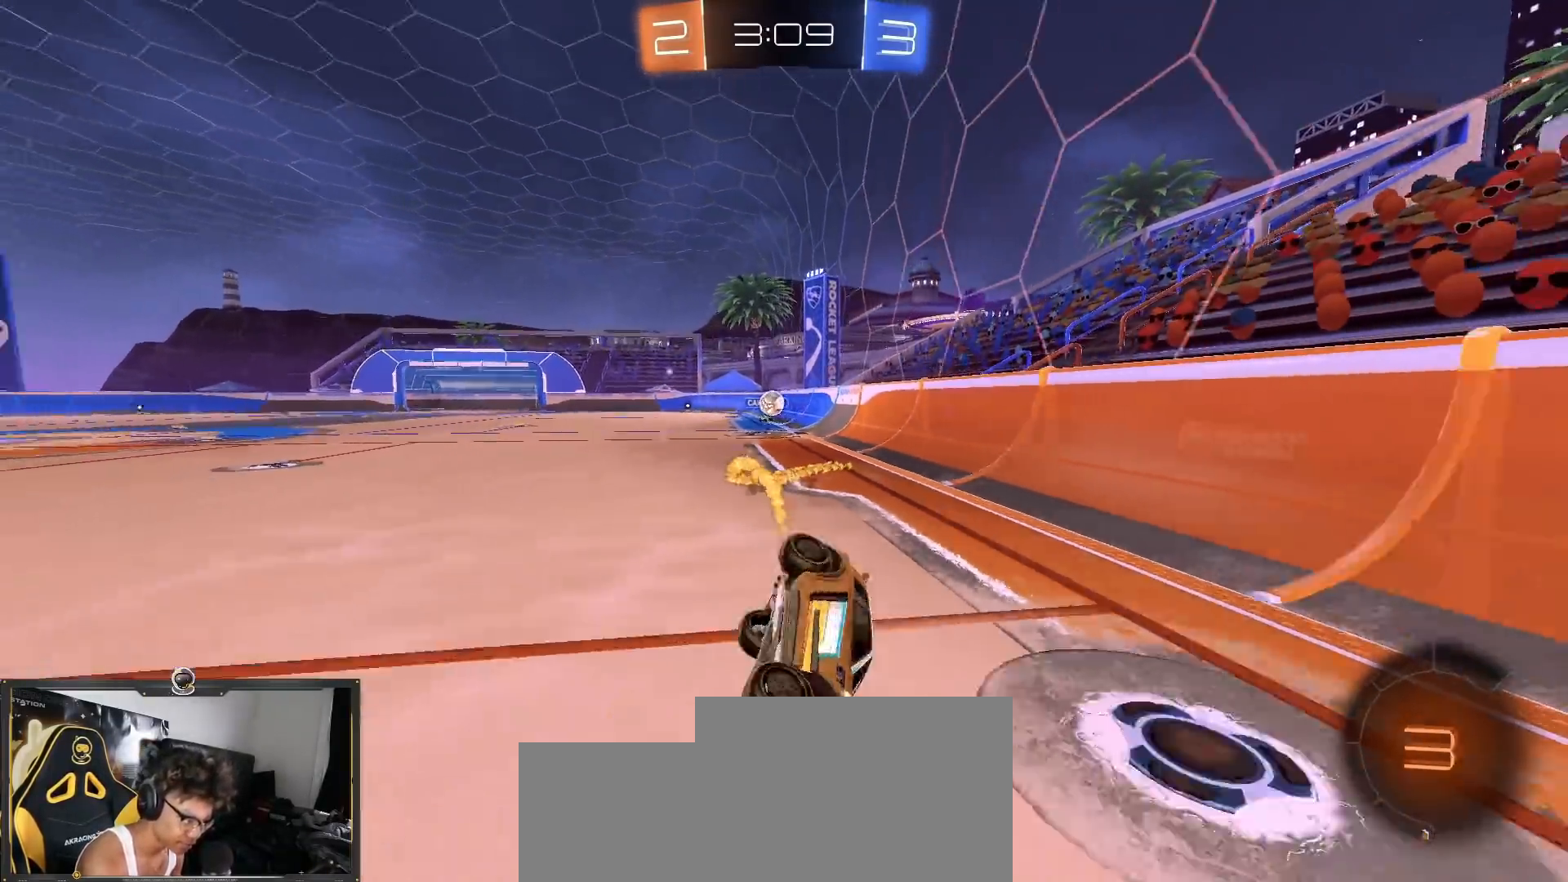
{"buttons": ["R2"], "left_stick": "right", "right_stick": "center", "events": [[167, "L1", "down"], [167, "left_stick", "down-left"], [217, "TRIANGLE", "down"], [301, "TRIANGLE", "up"], [401, "R1", "up"], [417, "left_stick", "down-right"], [467, "L1", "up"], [467, "left_stick", "right"]]}
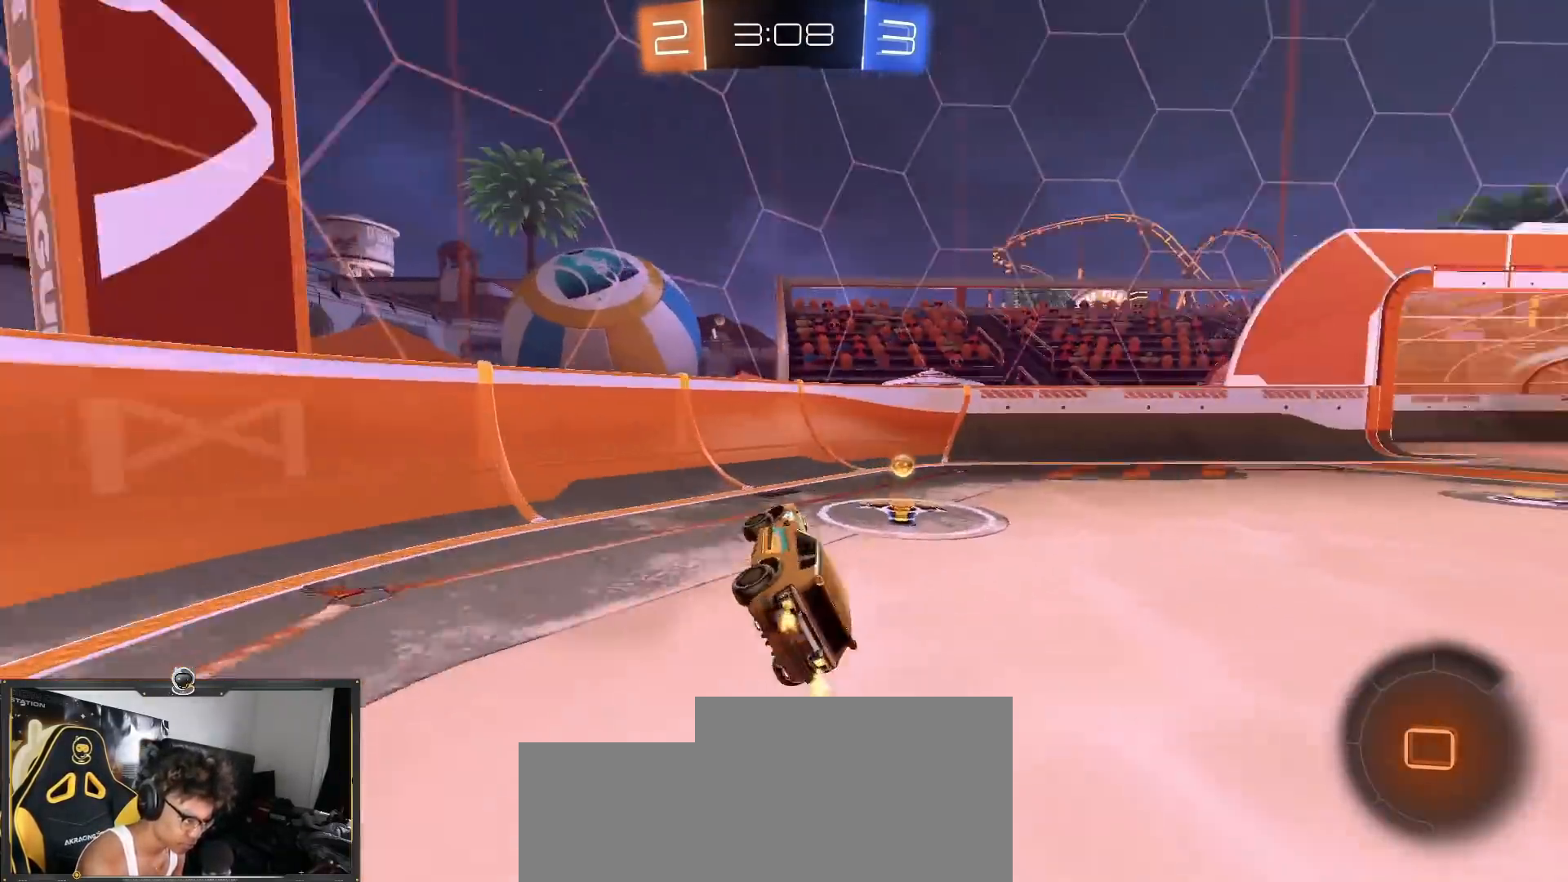
{"buttons": ["L2"], "left_stick": "right", "right_stick": "center", "events": [[67, "TRIANGLE", "down"], [167, "TRIANGLE", "up"], [183, "L2", "down"], [200, "R2", "up"]]}
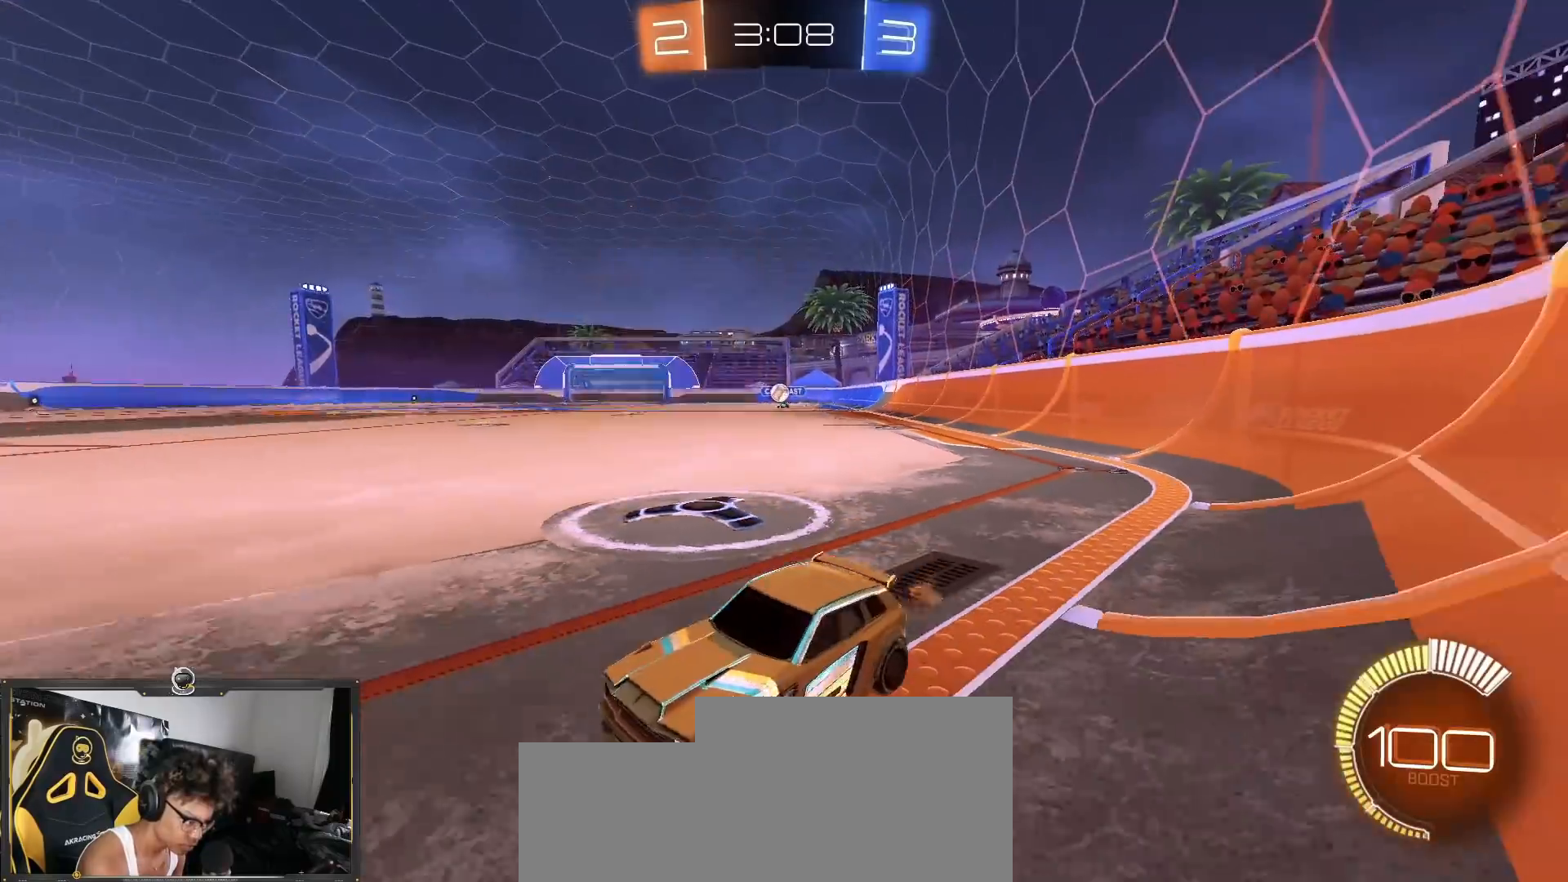
{"buttons": ["R2"], "left_stick": "right", "right_stick": "center", "events": [[134, "R2", "down"], [150, "L2", "up"]]}
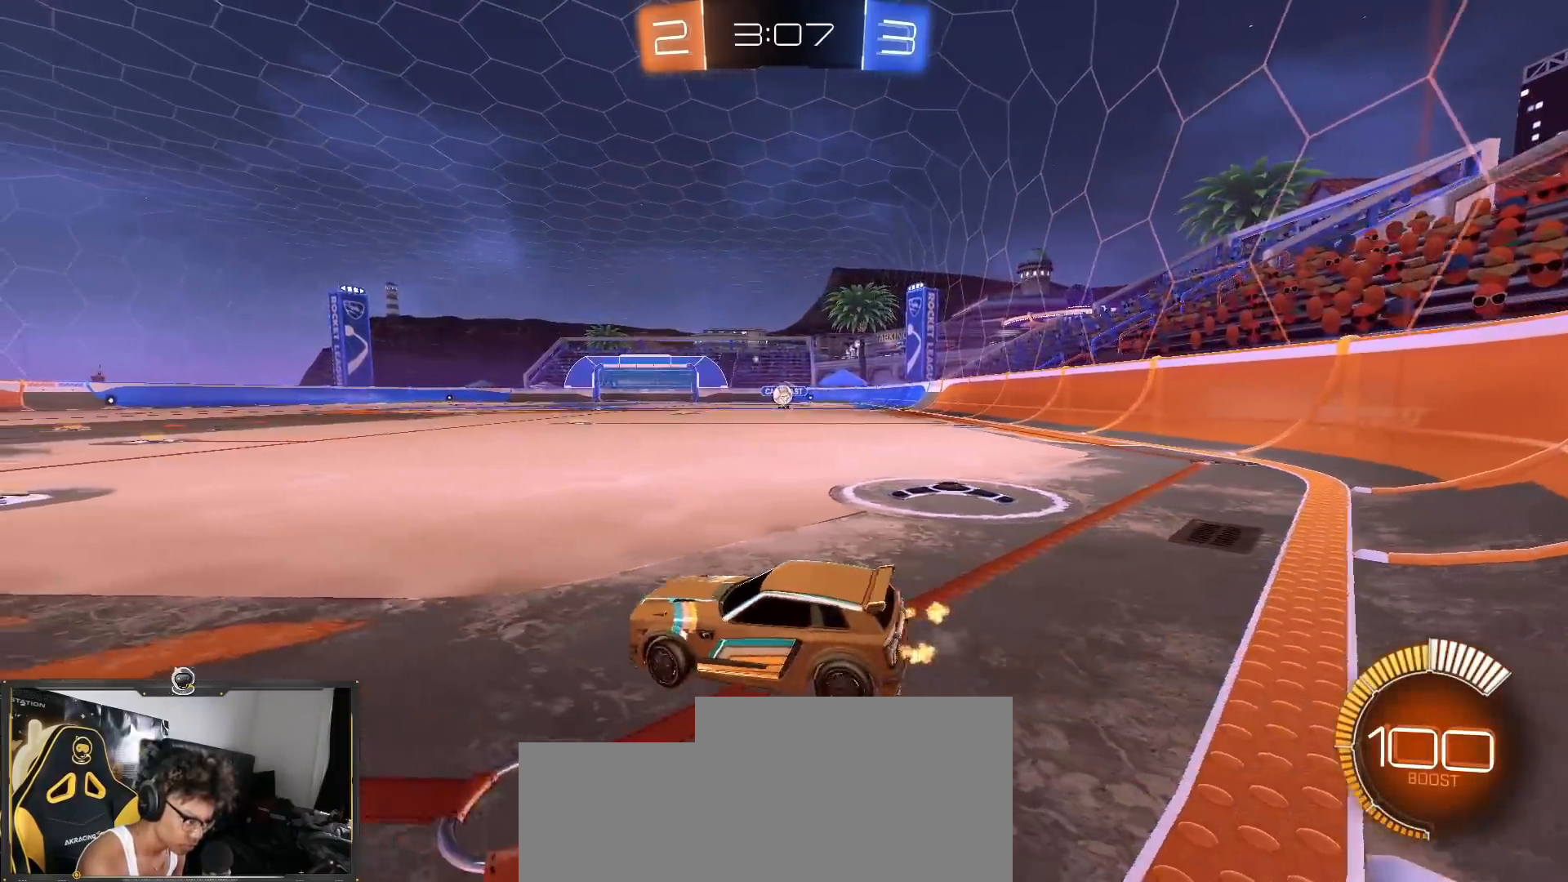
{"buttons": ["R1", "R2"], "left_stick": "right", "right_stick": "center", "events": [[233, "left_stick", "center"], [333, "R1", "down"], [484, "left_stick", "right"]]}
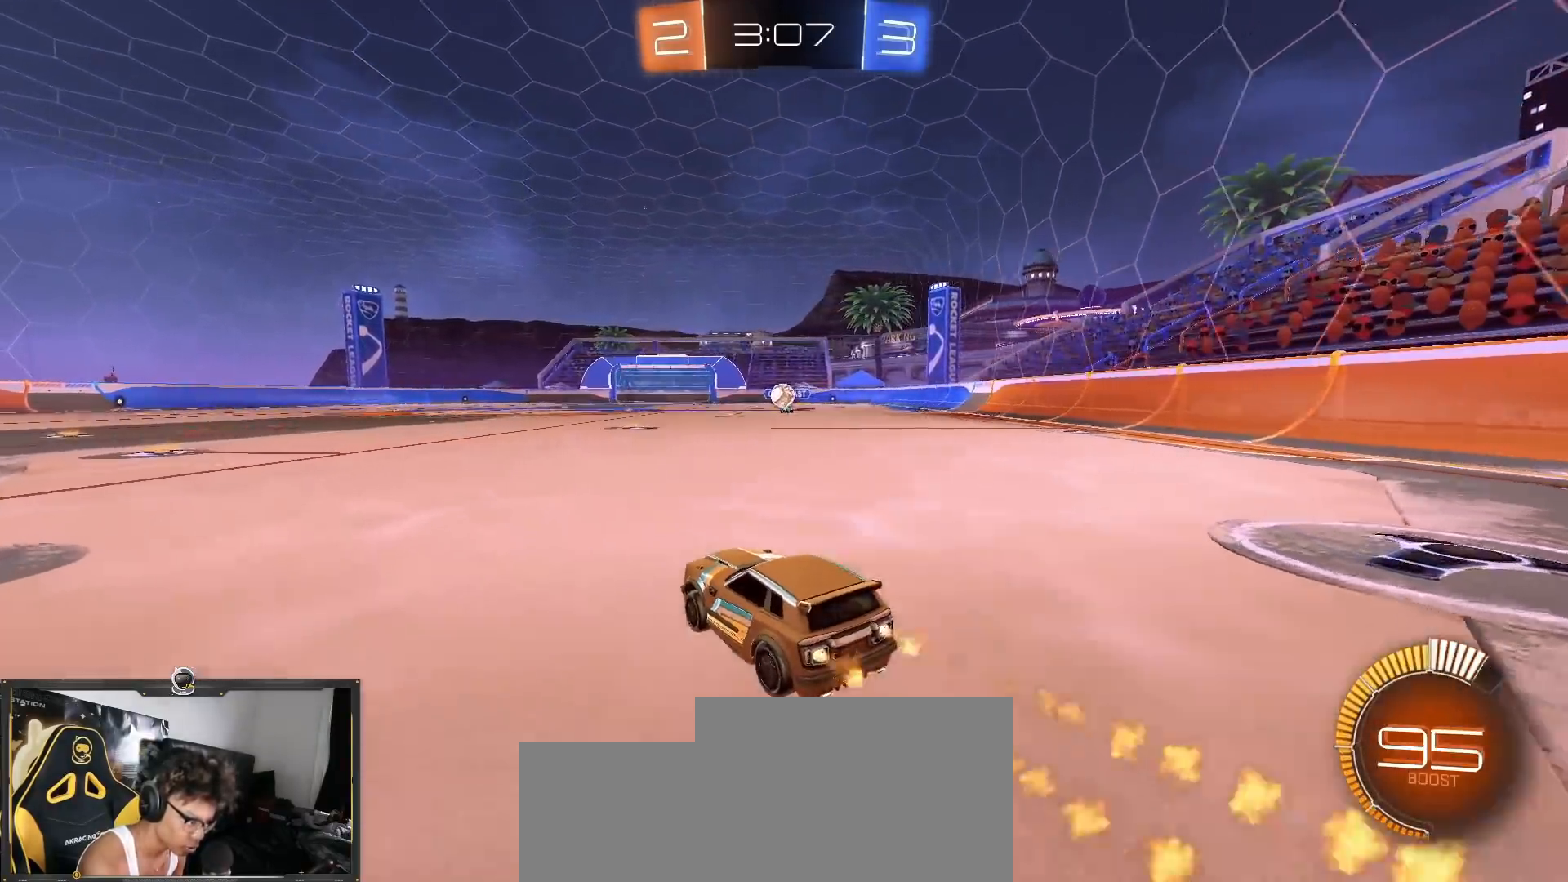
{"buttons": ["CROSS", "R1", "R2"], "left_stick": "down", "right_stick": "center", "events": [[67, "left_stick", "center"], [334, "left_stick", "left"], [384, "CROSS", "down"], [434, "left_stick", "down"]]}